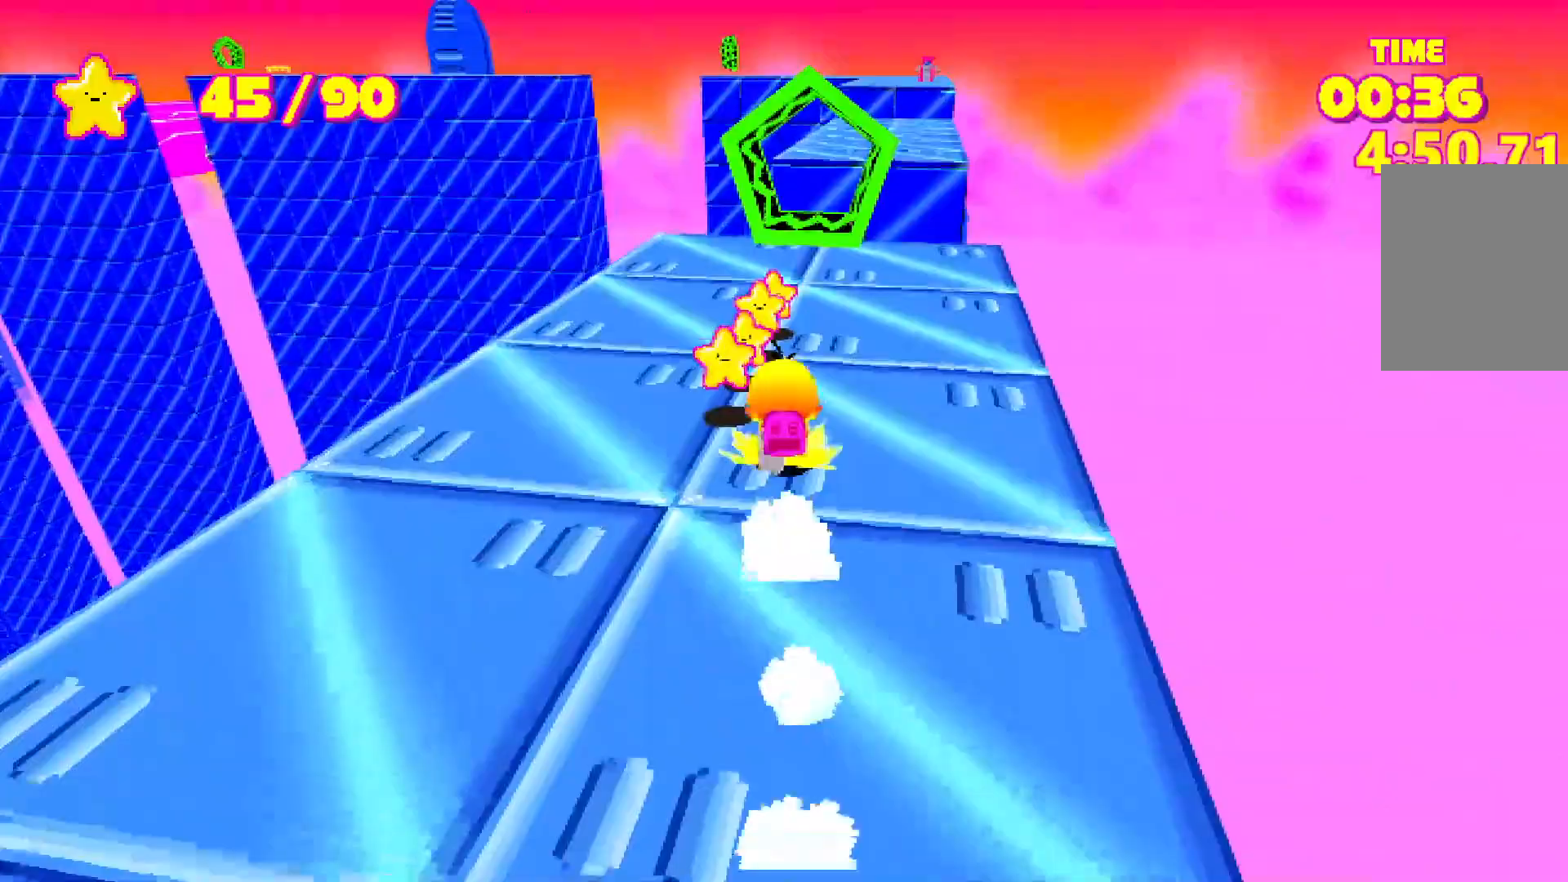
Gameplay with keyboard; each line is a JSON object with the keys held at the frame after it. "events" lists presses ("down") and releases ("up") of "a", "d", "e", "escape", "s", "shift", "space" and "w" between this image and that frame as [ms after this image, input, new state], when the widget could be followed in between. No other keys are recorded. Mouse input is not recorded.
{"keys": ["shift", "space", "w"], "events": [[350, "space", "up"], [500, "space", "down"]]}
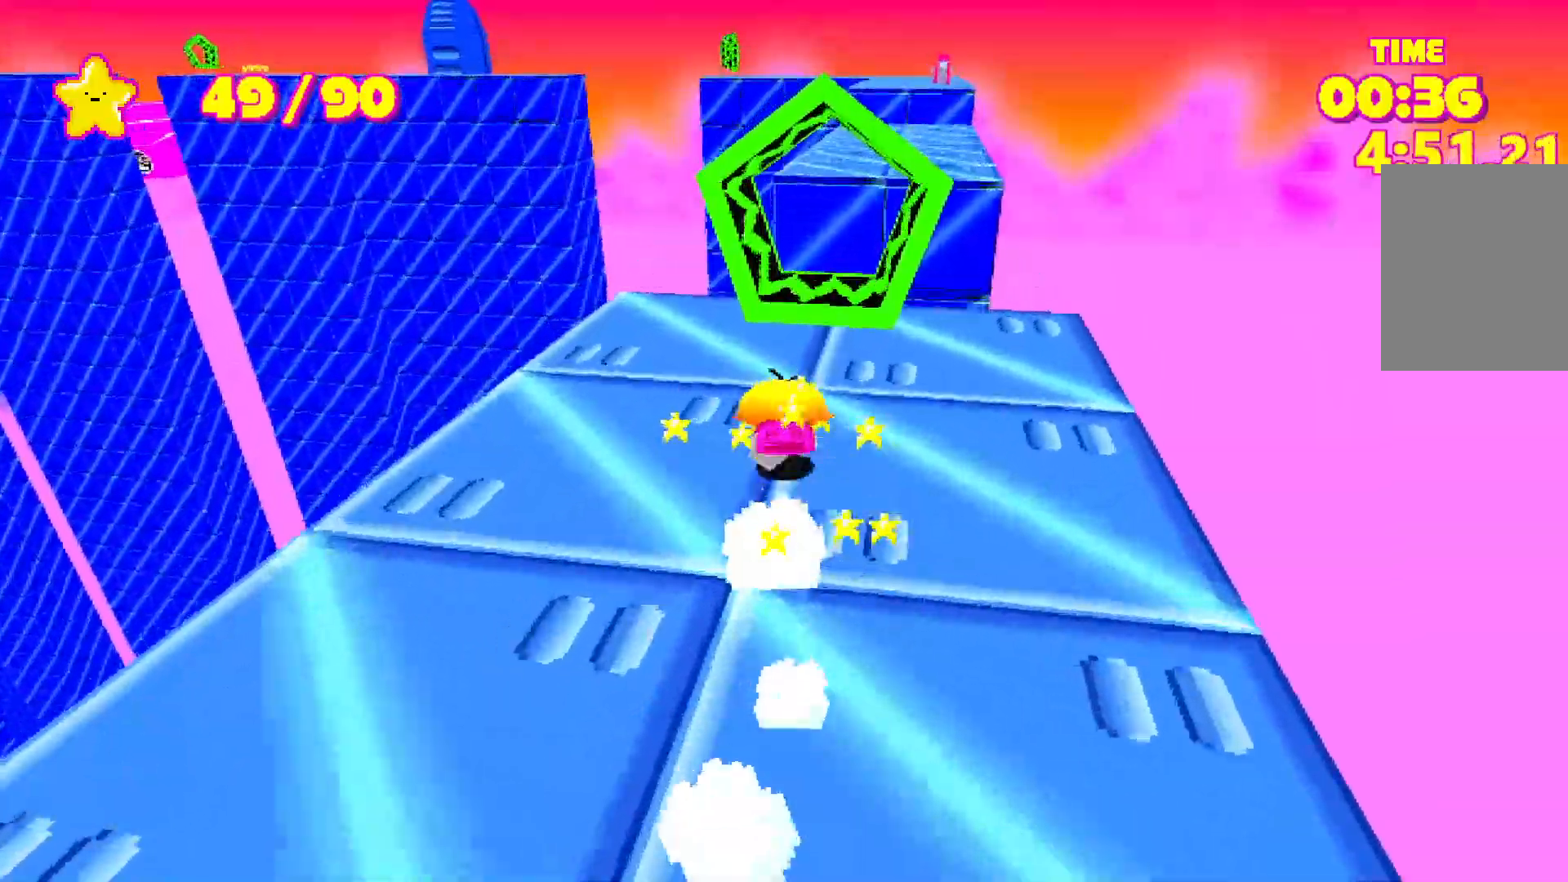
{"keys": ["shift", "space", "w"], "events": []}
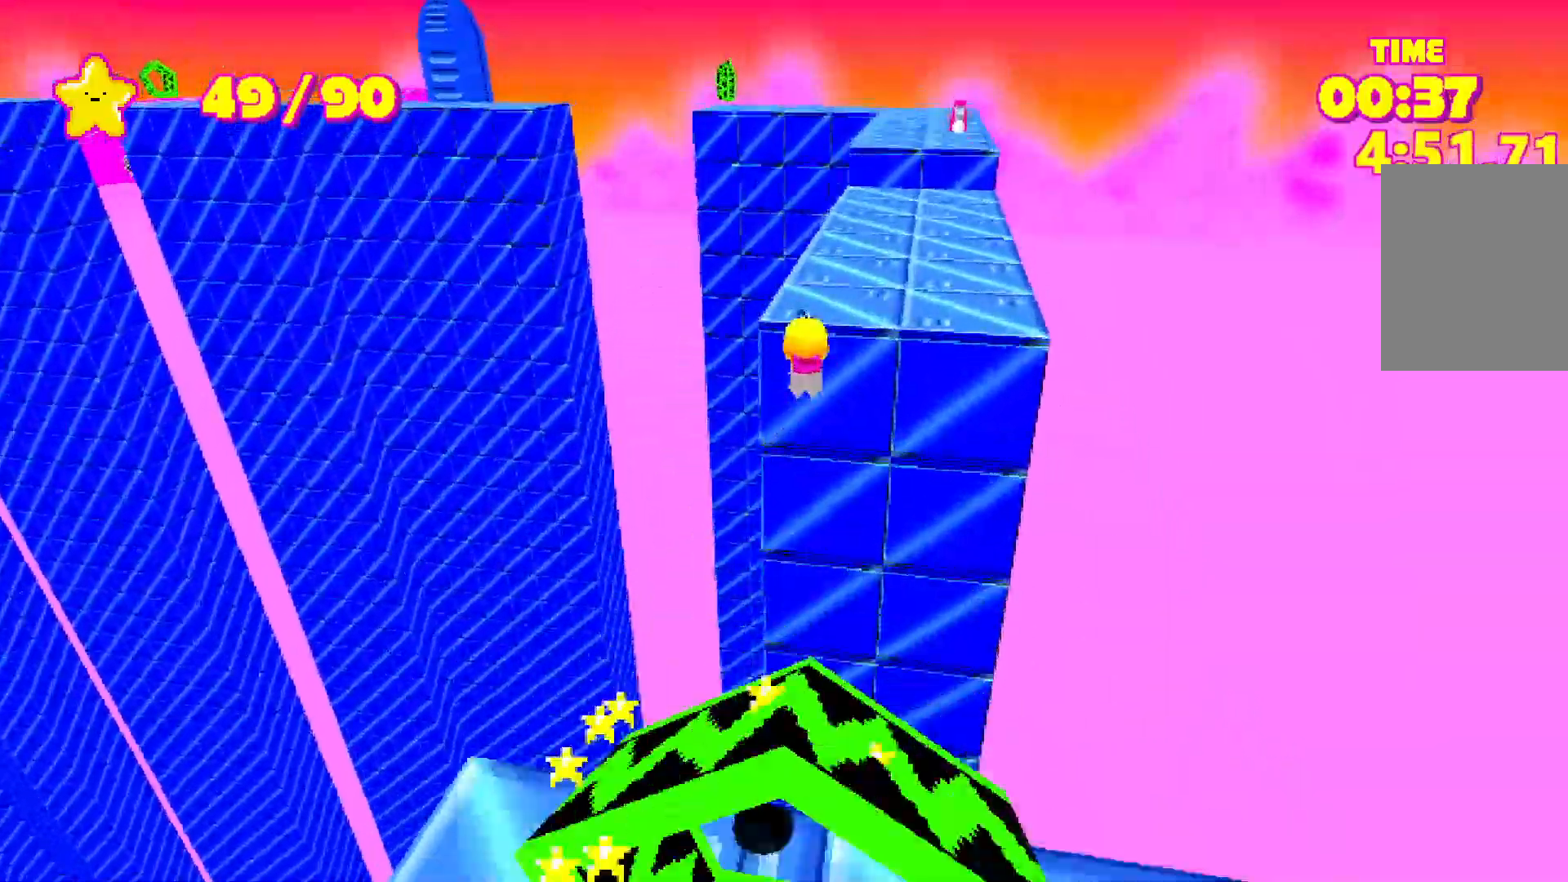
{"keys": ["shift", "space", "w"], "events": [[383, "space", "up"], [467, "space", "down"]]}
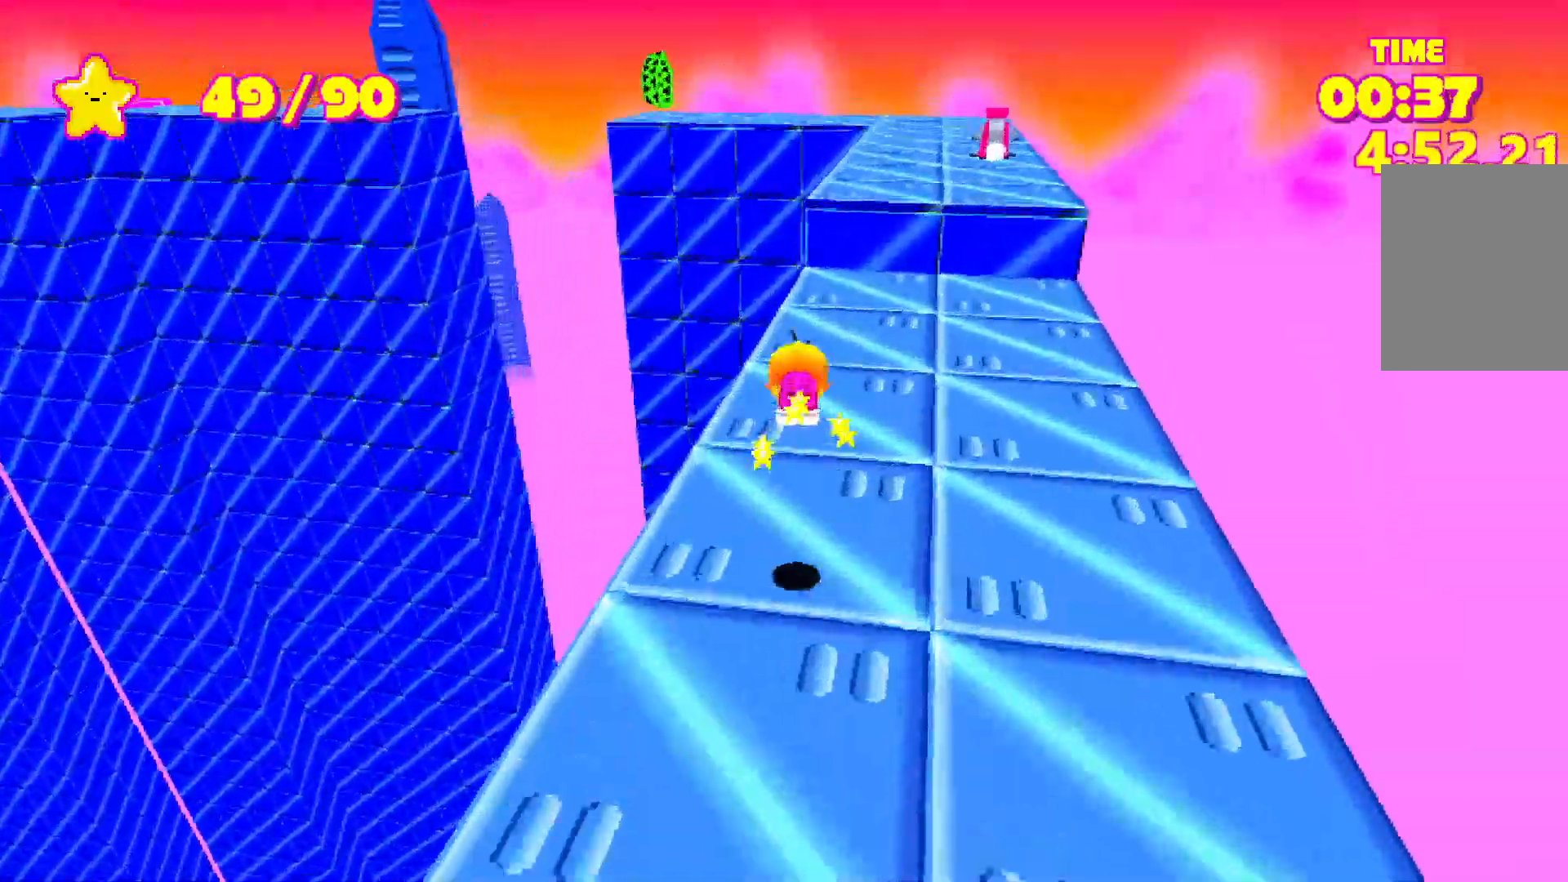
{"keys": ["shift", "space", "w"], "events": []}
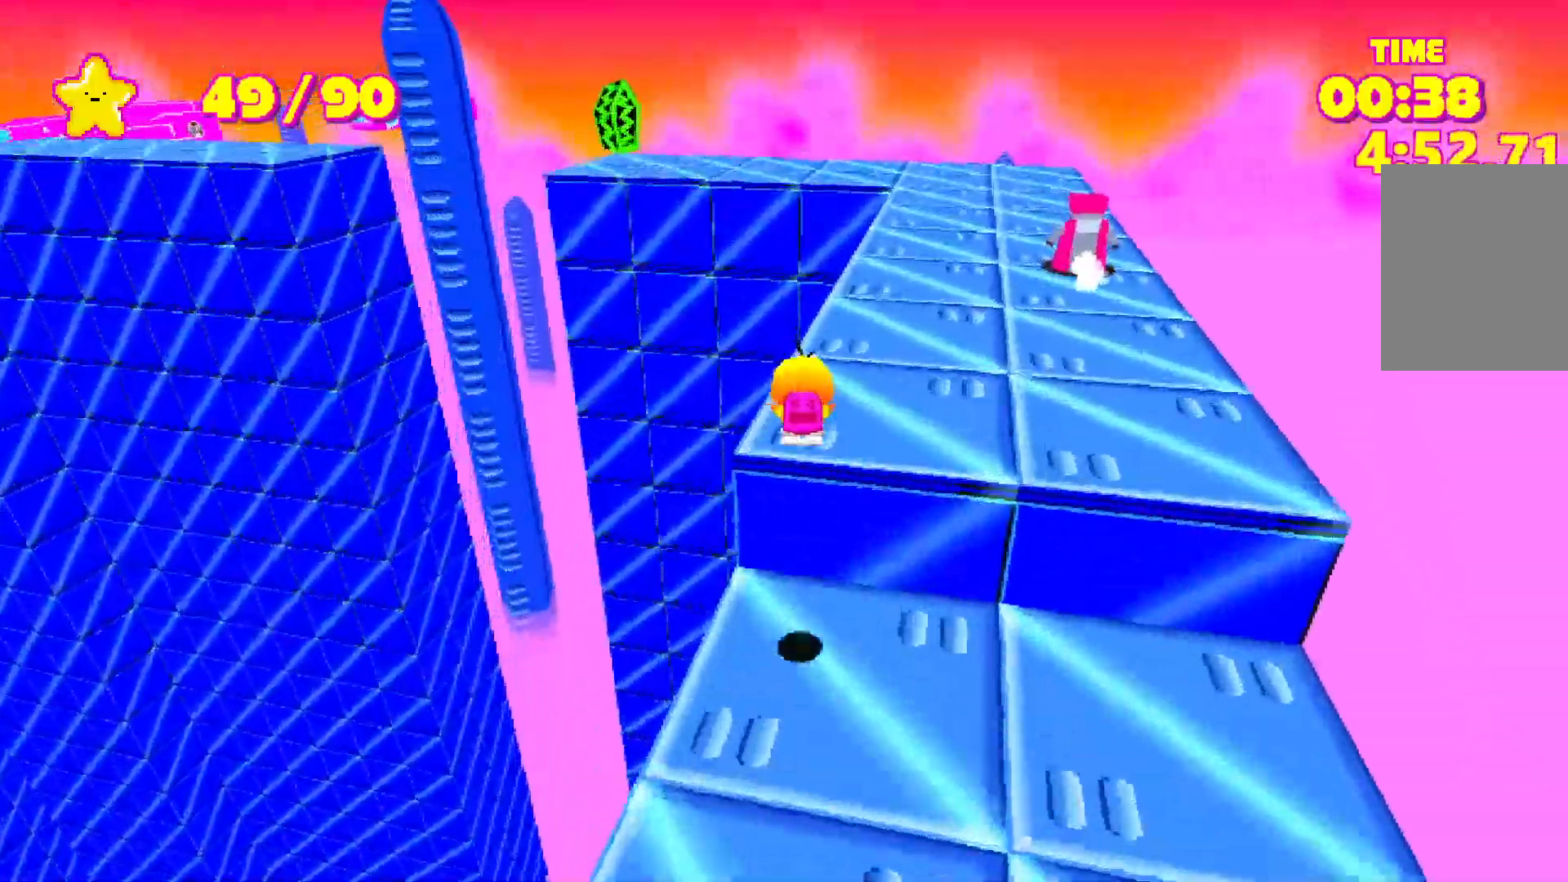
{"keys": ["shift", "w"], "events": [[283, "space", "up"]]}
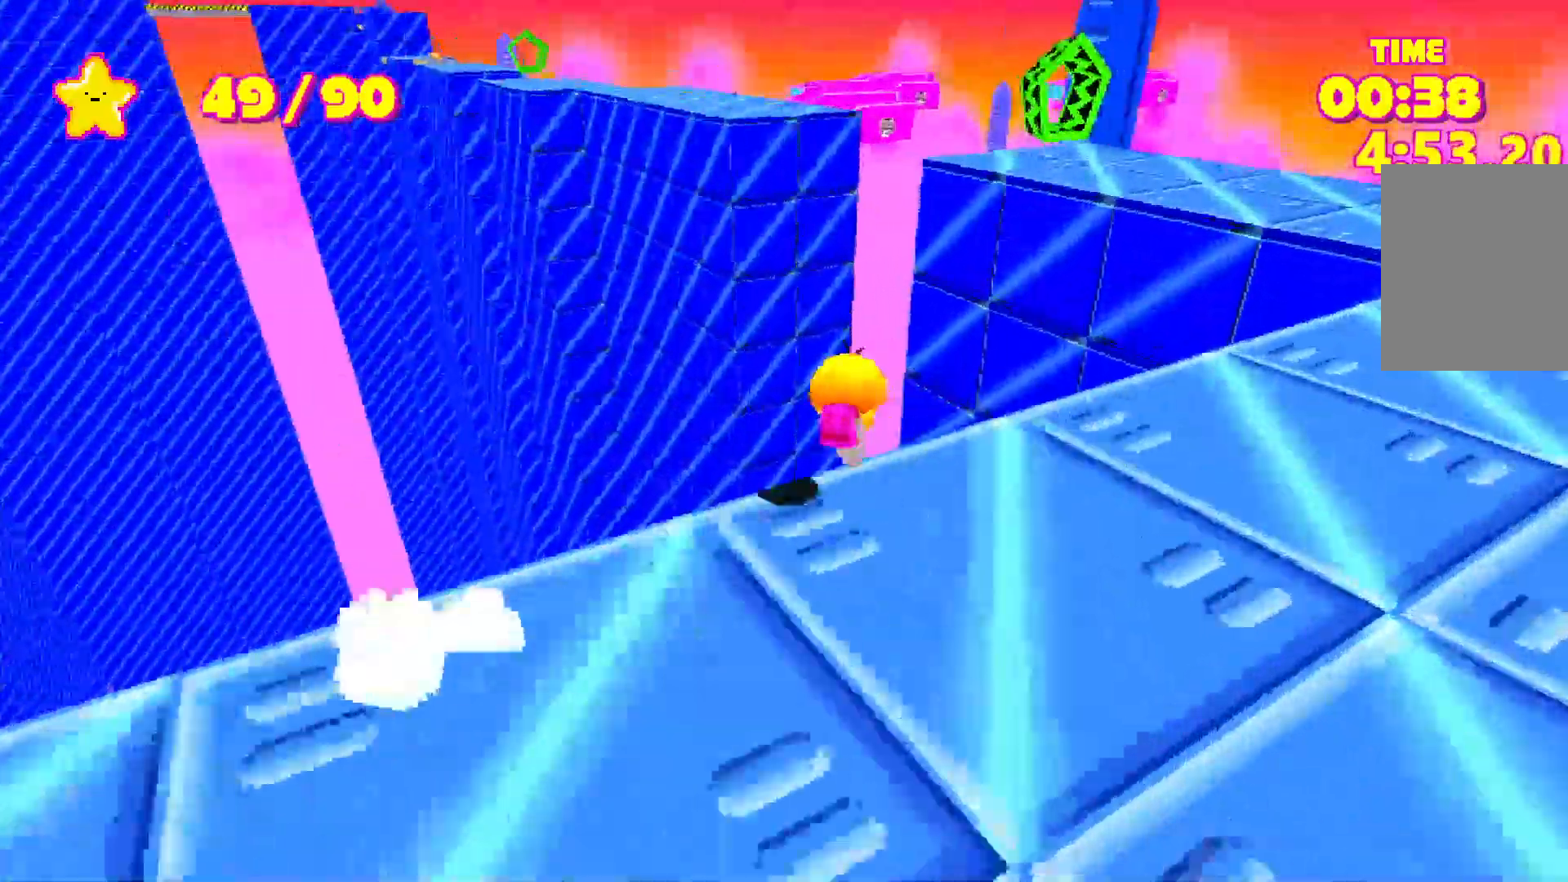
{"keys": ["shift", "space", "w"], "events": [[200, "space", "down"]]}
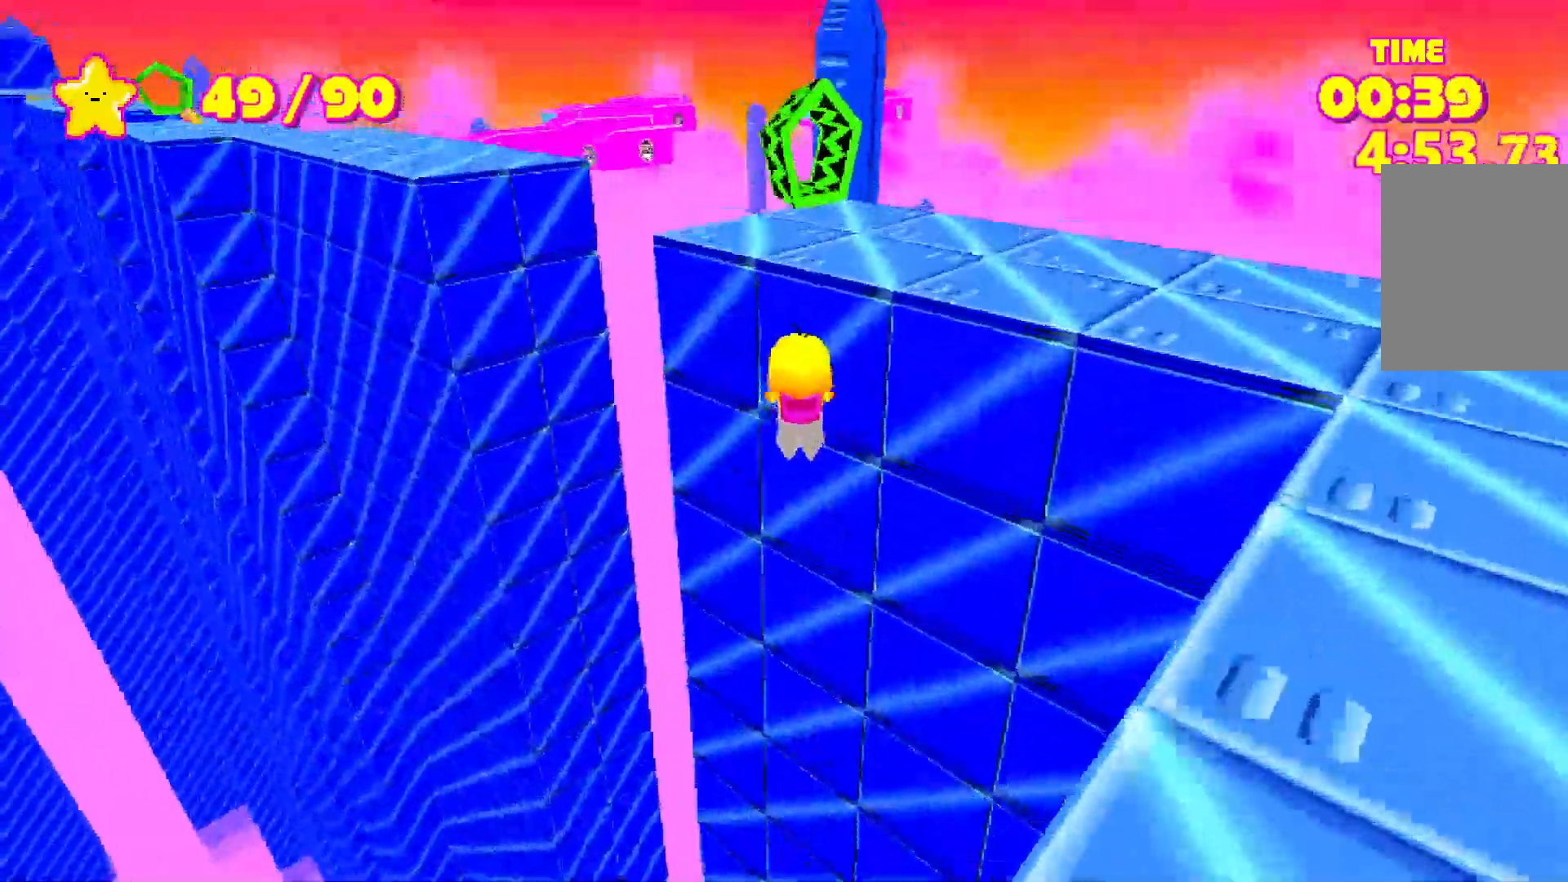
{"keys": ["shift", "space", "w"], "events": [[217, "space", "up"], [300, "space", "down"]]}
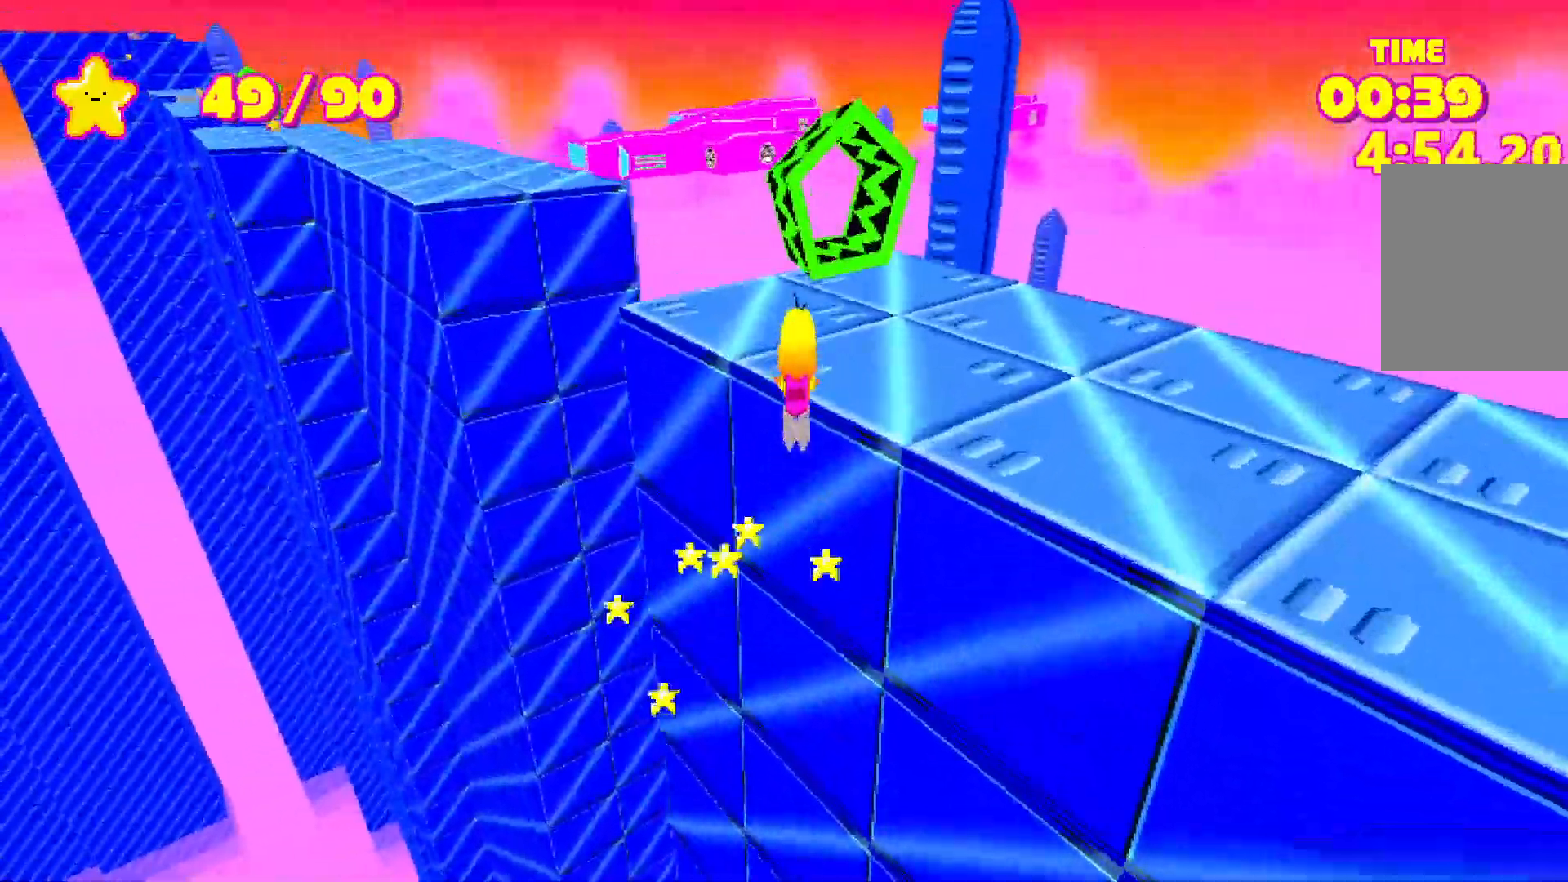
{"keys": ["shift", "space", "w"], "events": [[133, "space", "up"], [500, "space", "down"]]}
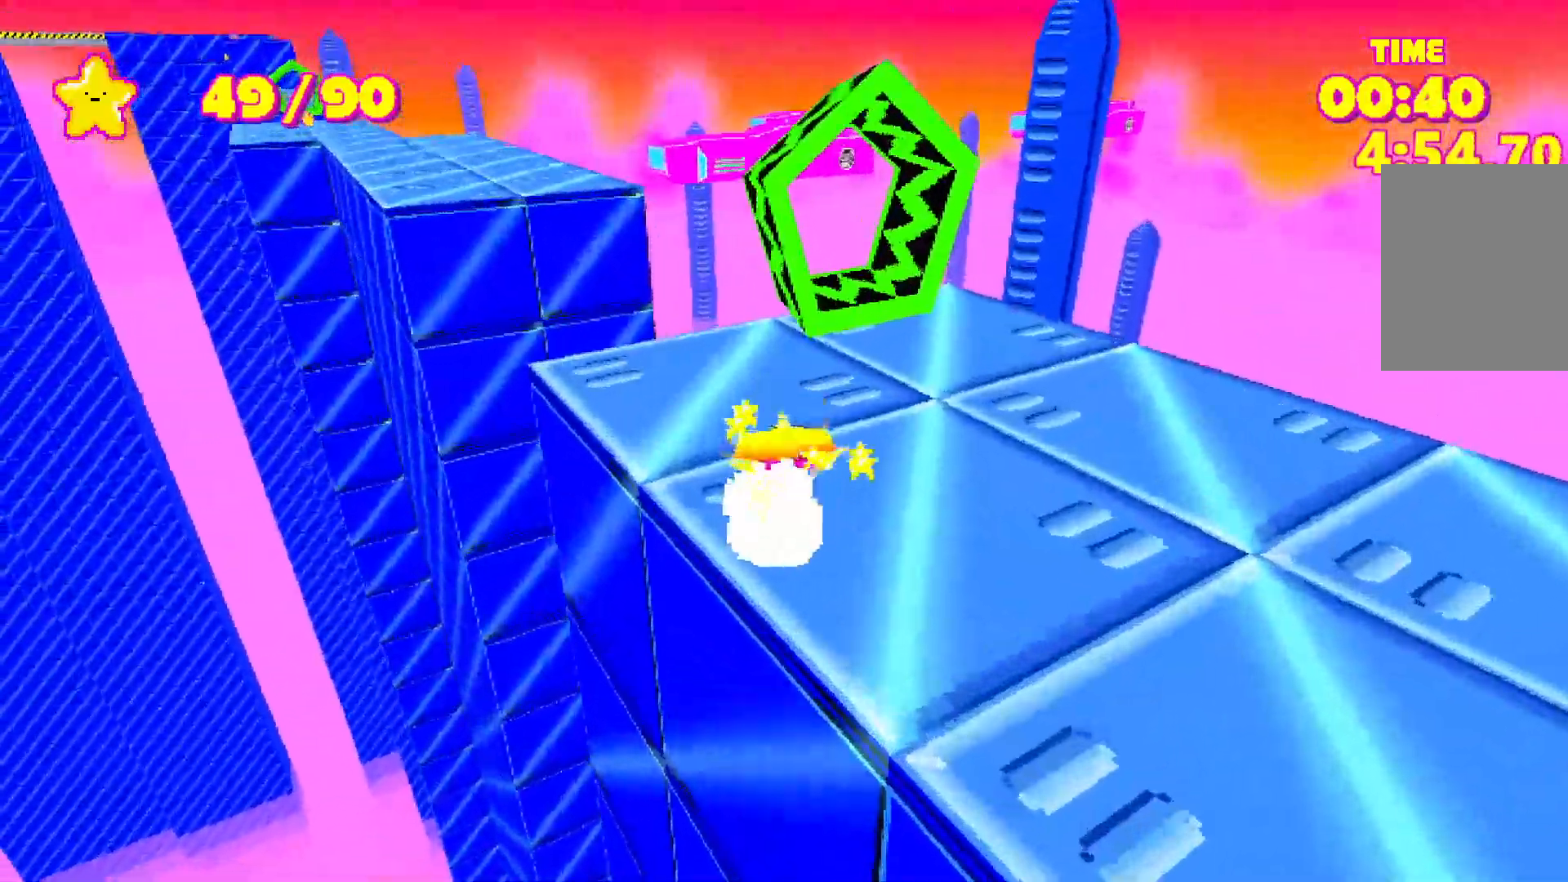
{"keys": ["shift", "space", "w"], "events": []}
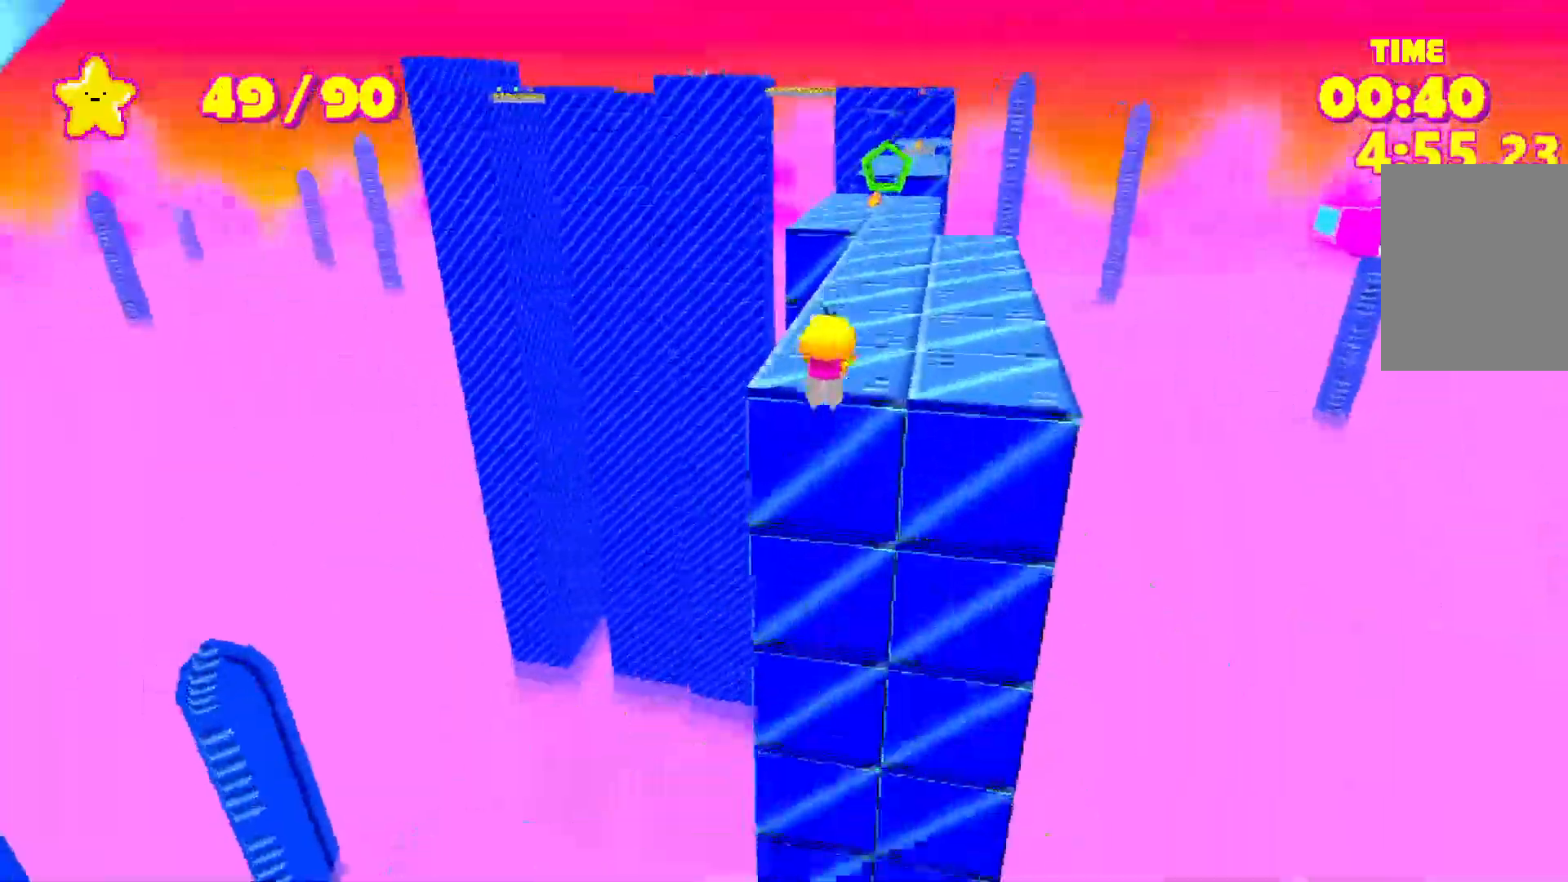
{"keys": ["shift", "space", "w"], "events": []}
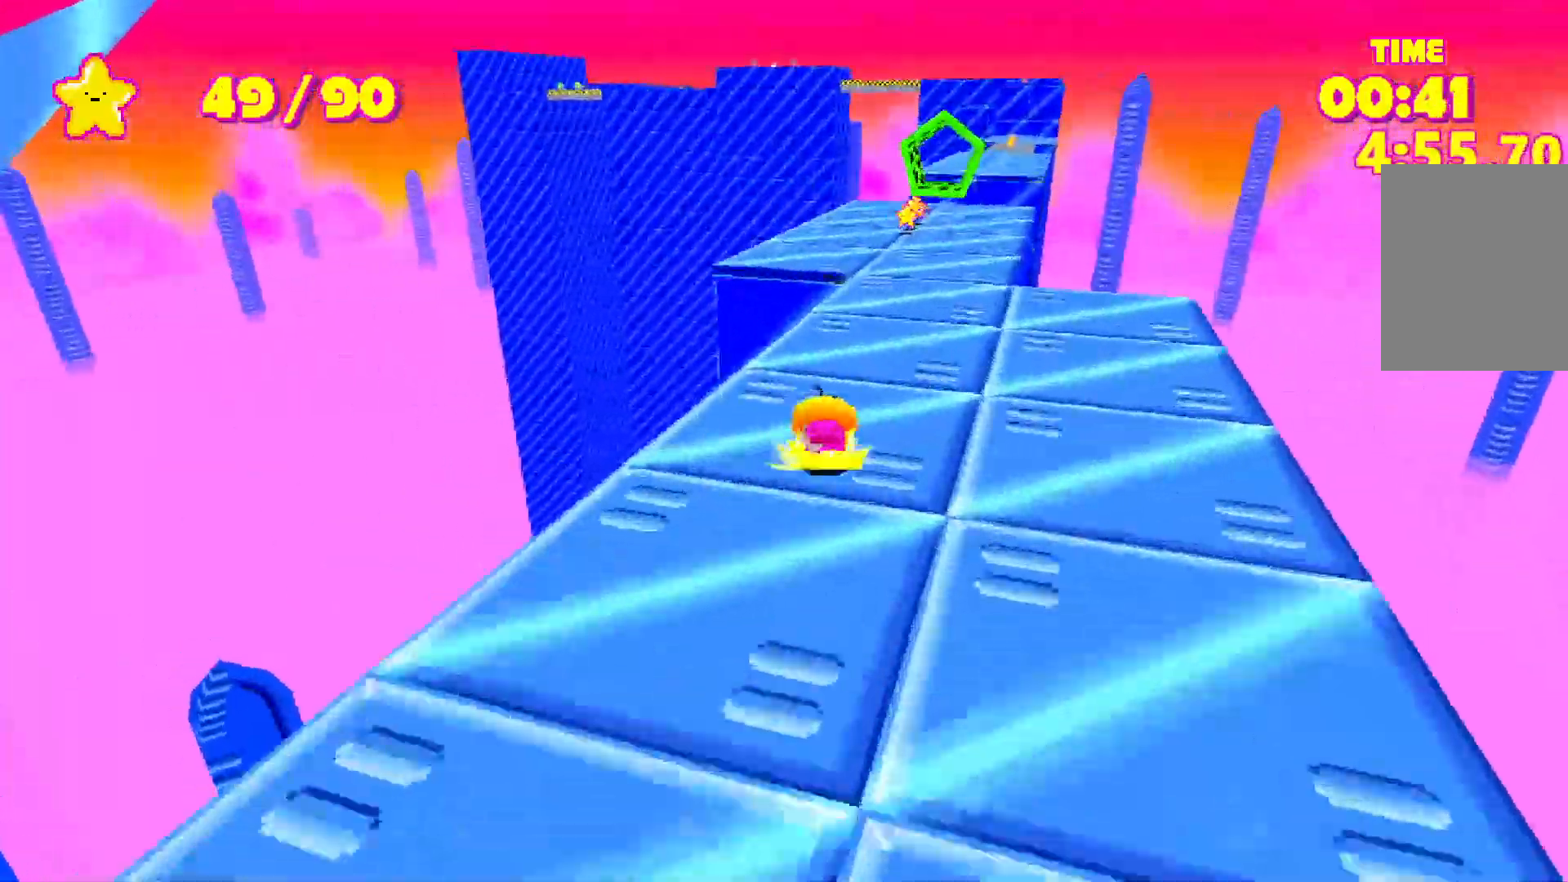
{"keys": ["shift", "space", "w"], "events": []}
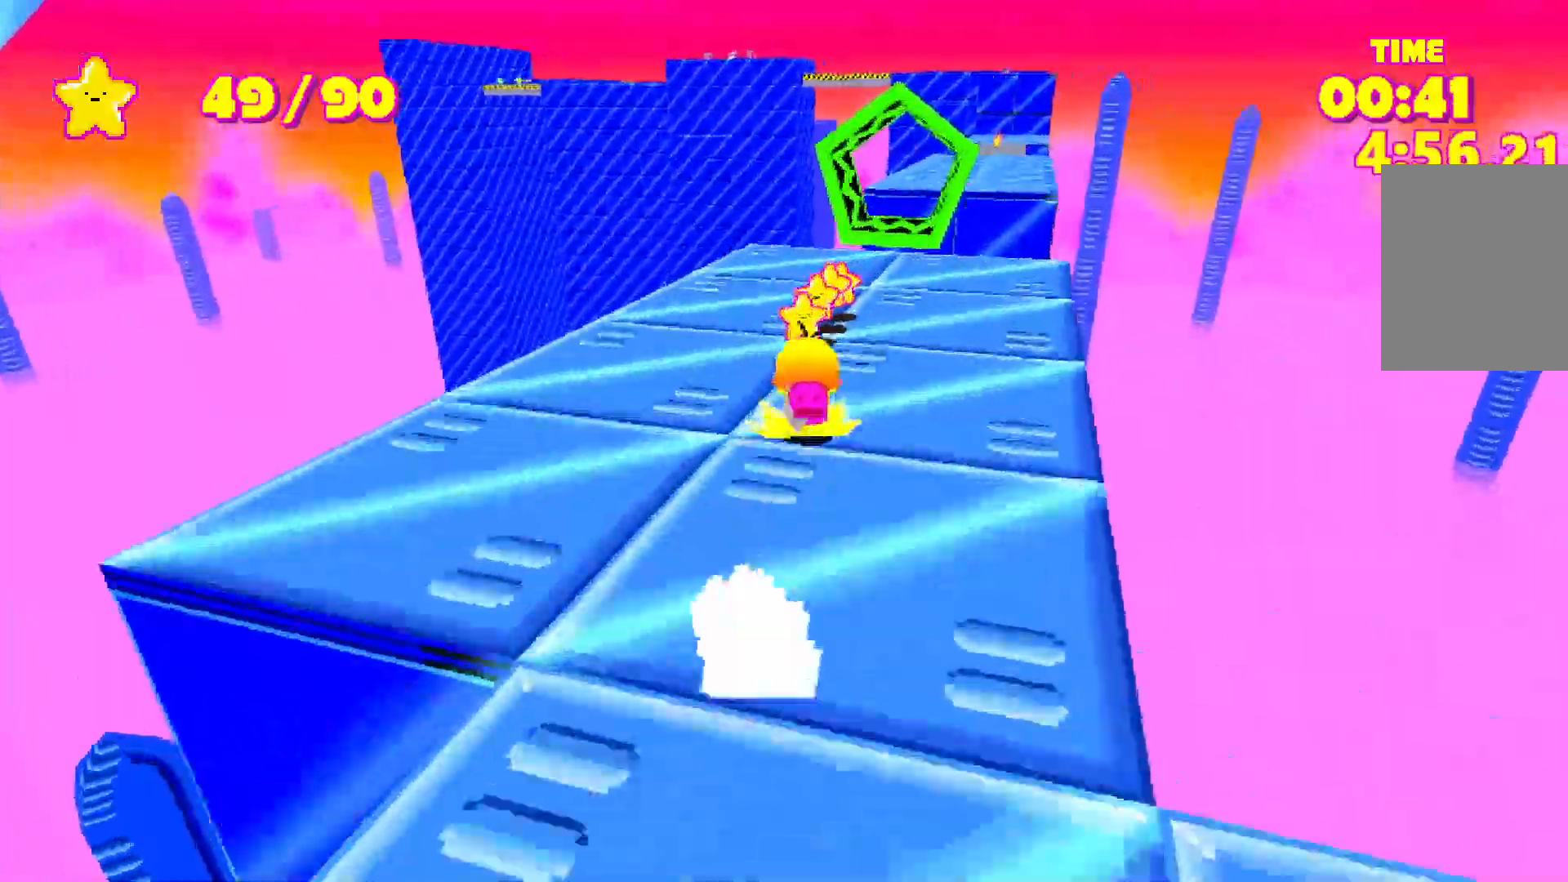
{"keys": ["shift", "space", "w"], "events": [[150, "space", "up"], [233, "space", "down"]]}
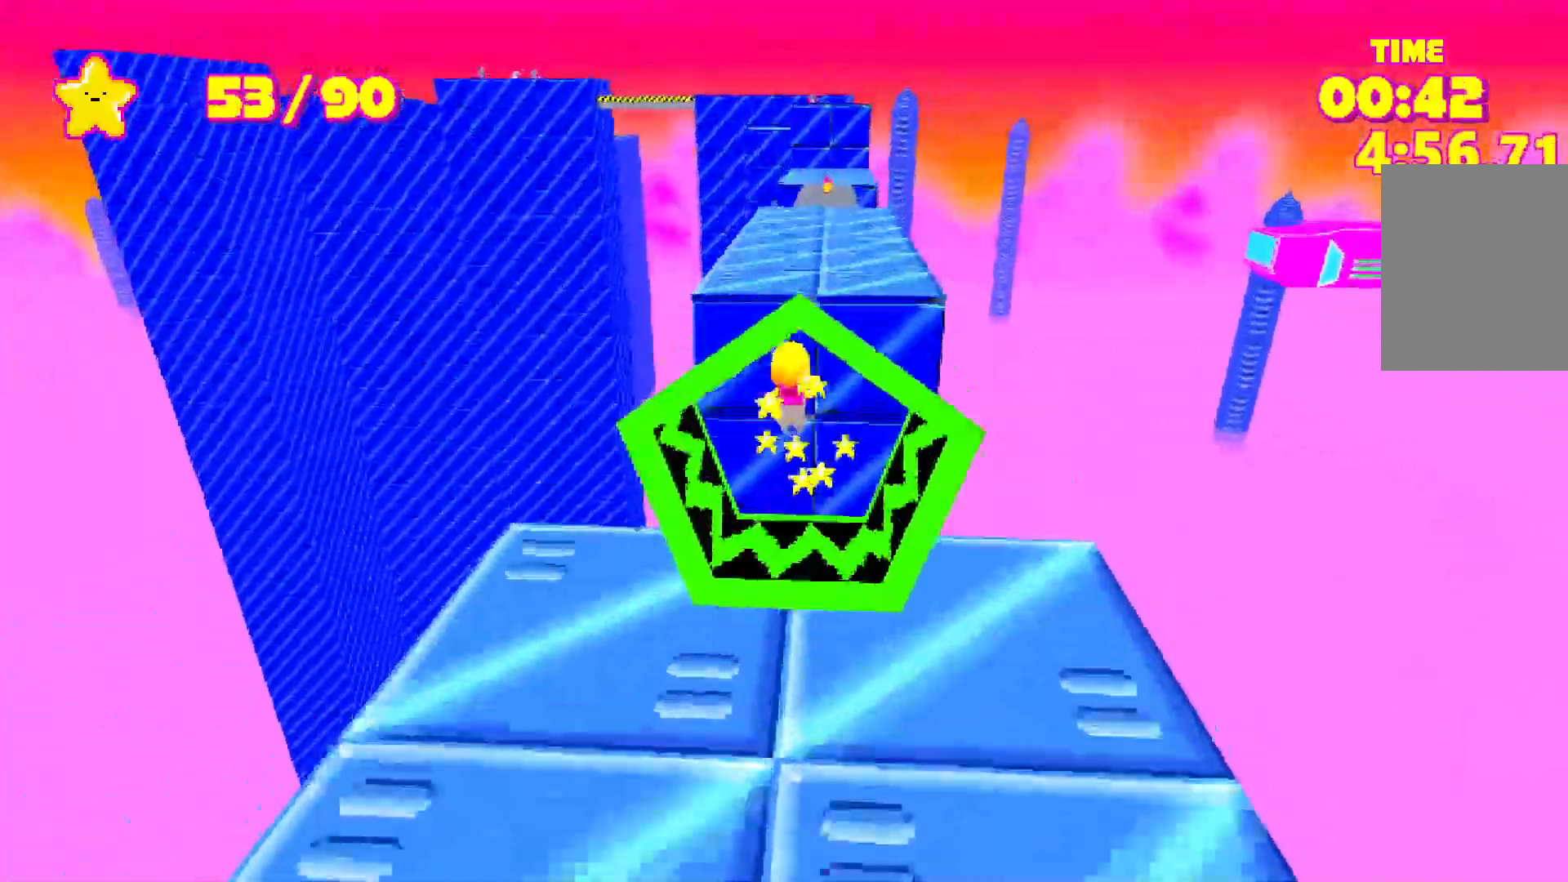
{"keys": ["shift", "space", "w"], "events": []}
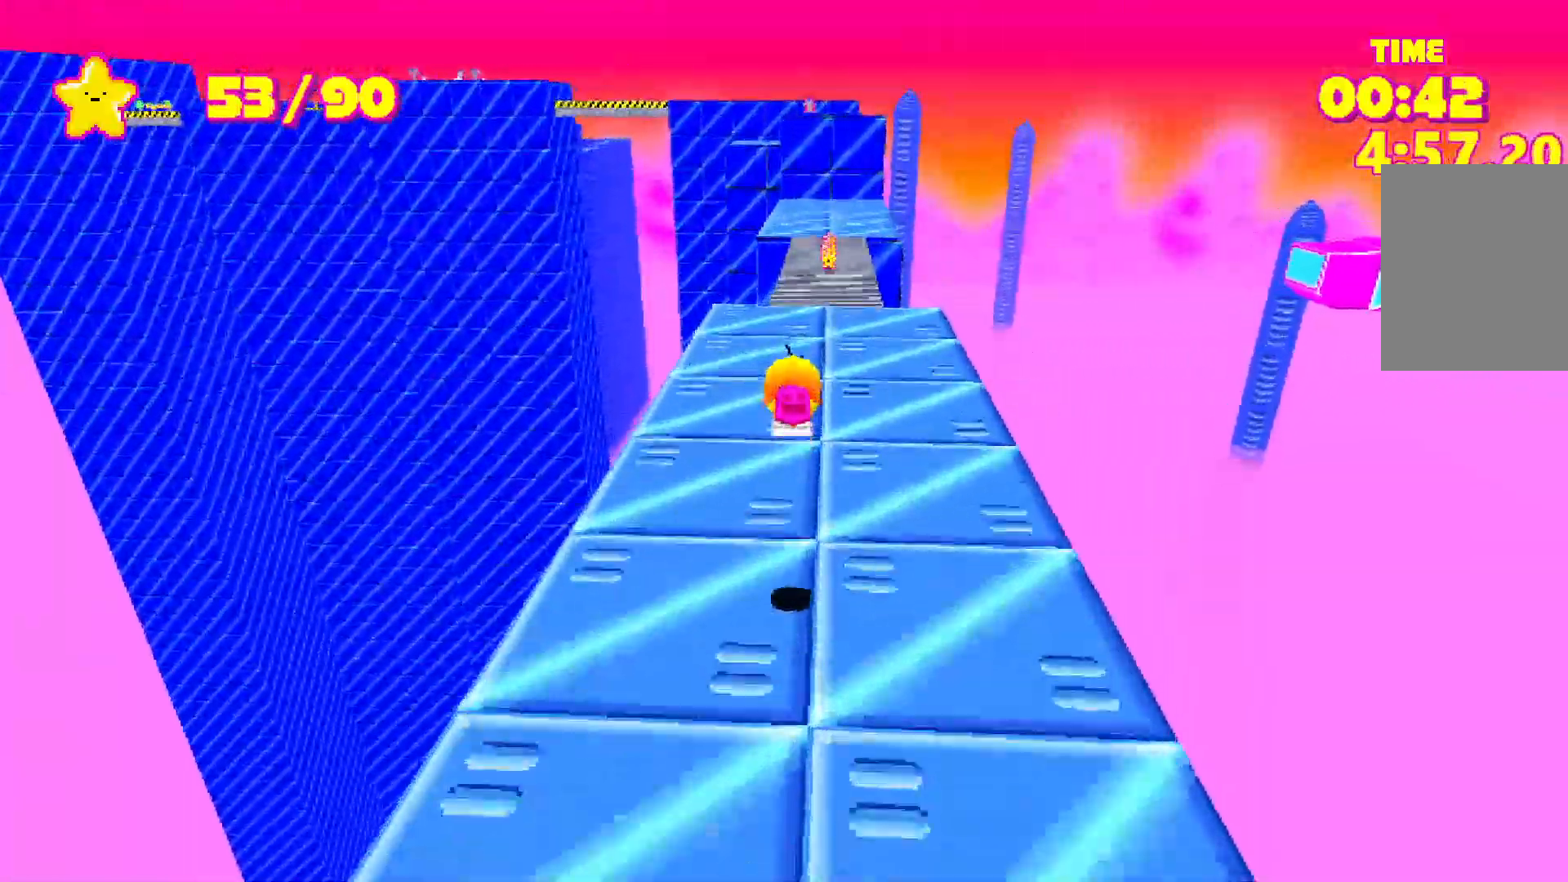
{"keys": ["shift", "space", "w"], "events": []}
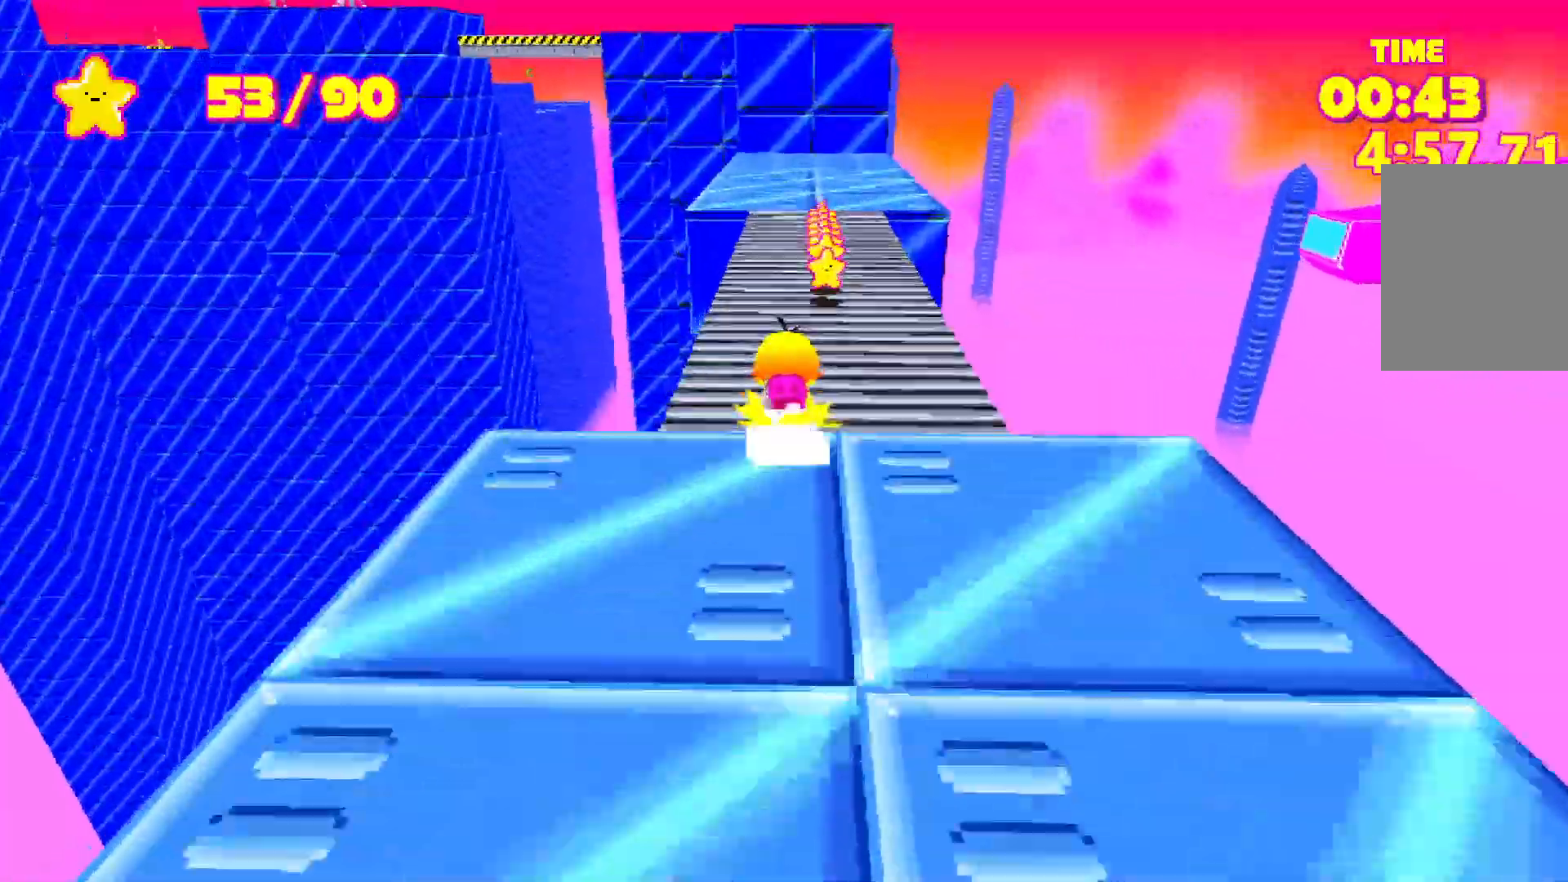
{"keys": ["shift", "space", "w"], "events": []}
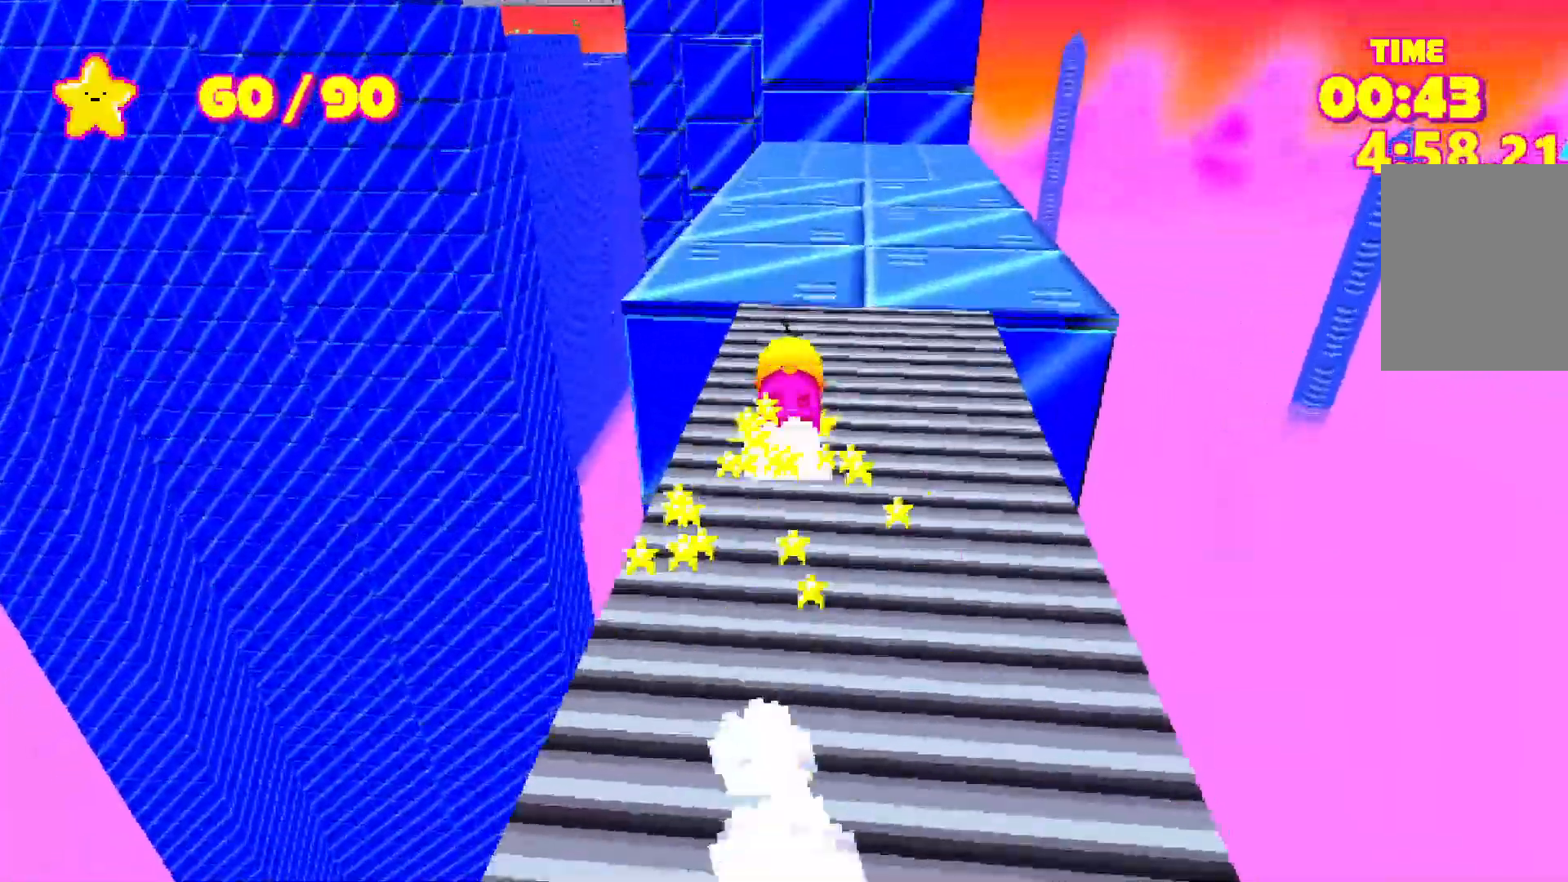
{"keys": ["shift", "space", "w"], "events": []}
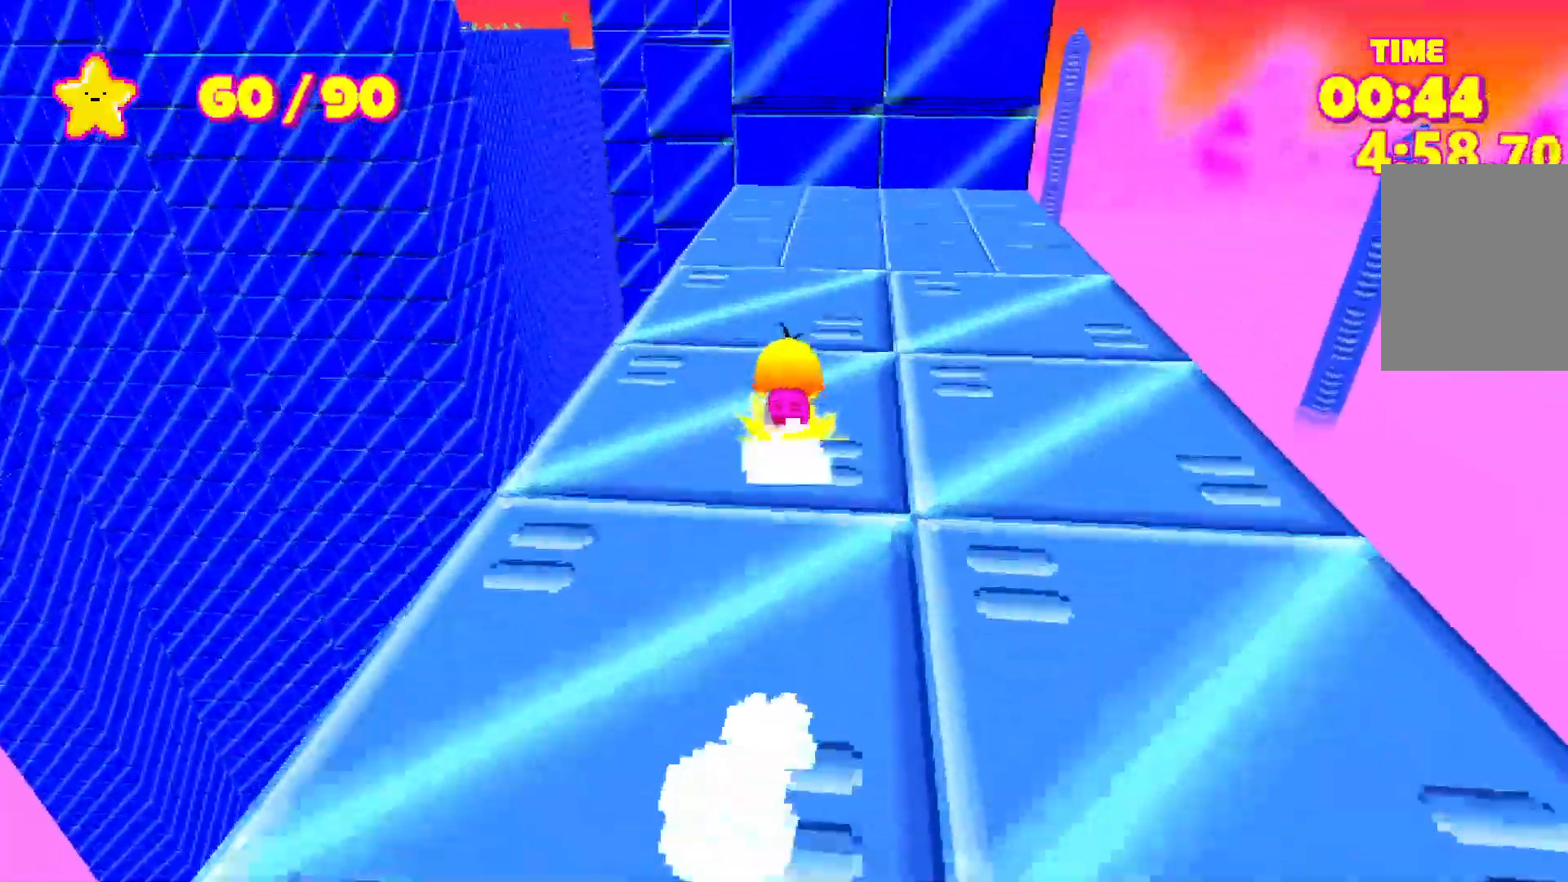
{"keys": ["shift", "space", "w"], "events": []}
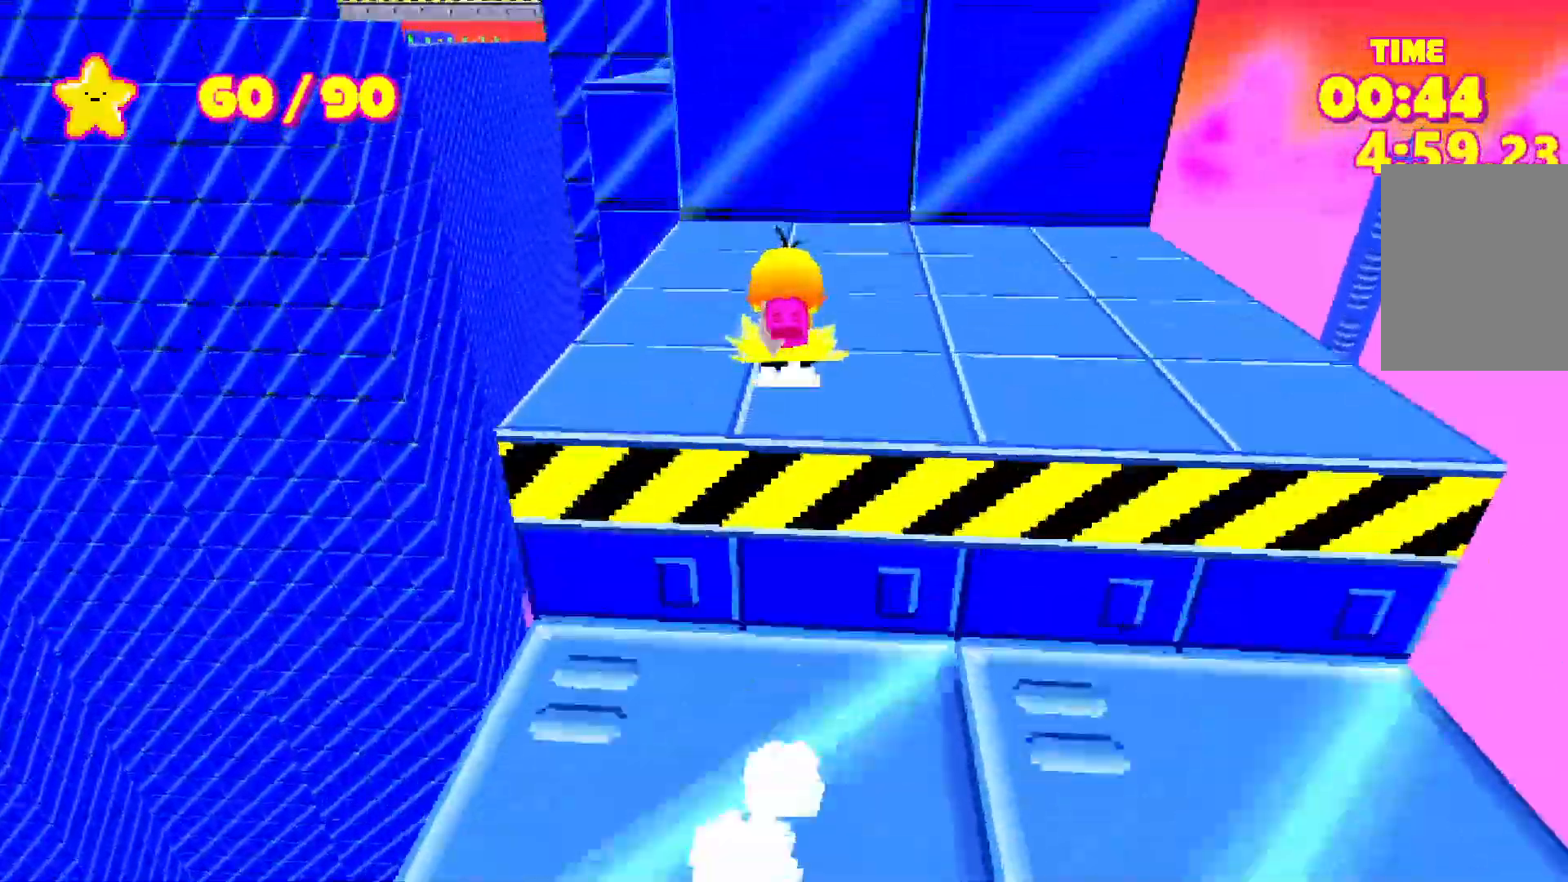
{"keys": ["shift", "space", "w"], "events": []}
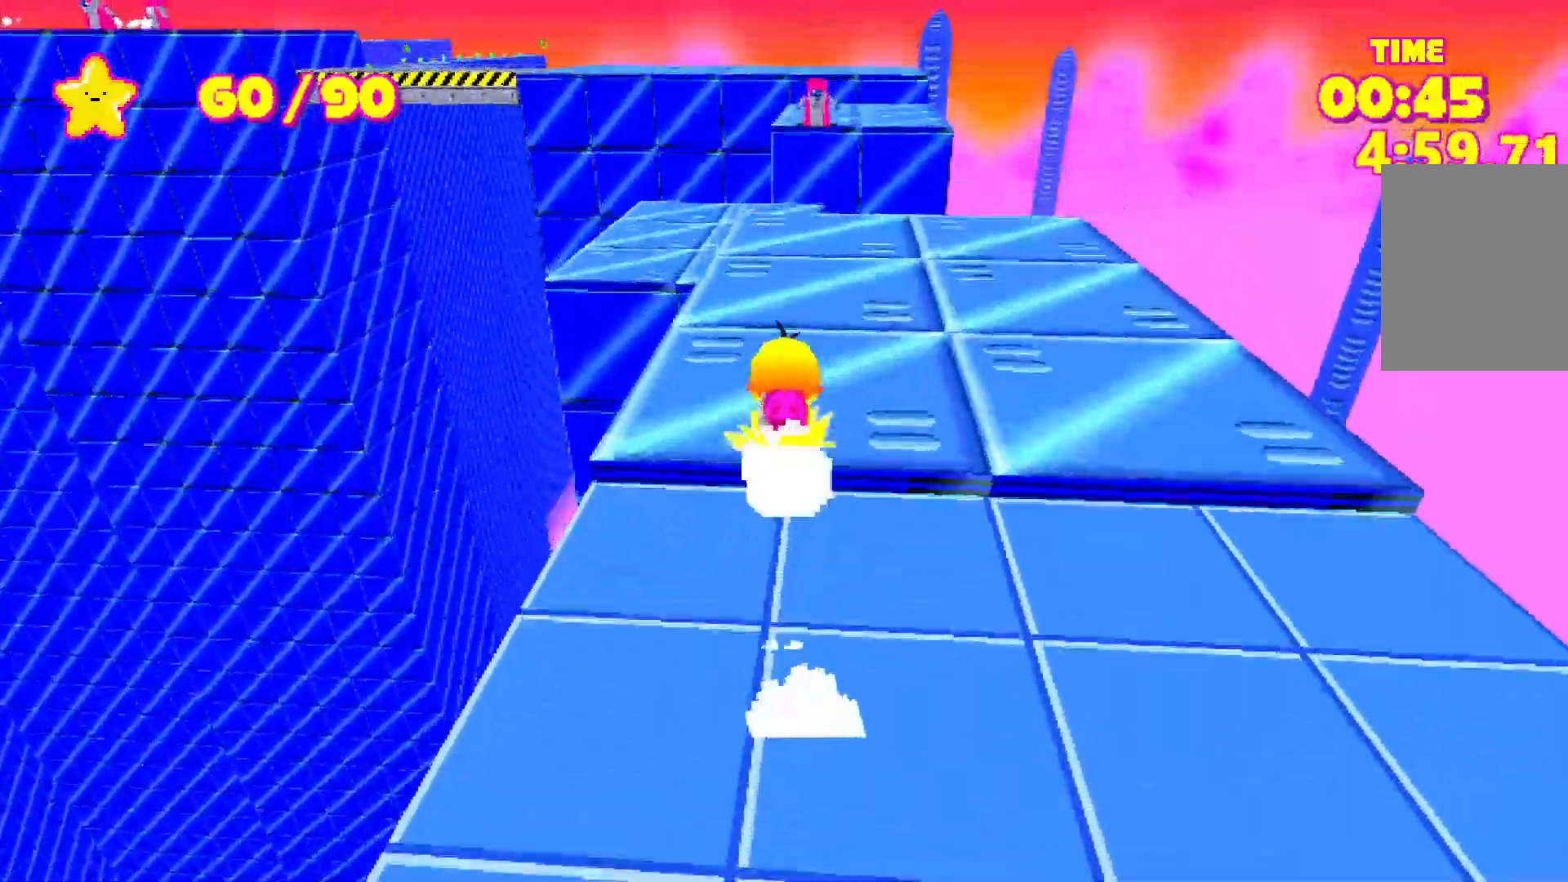
{"keys": ["shift", "space", "w"], "events": []}
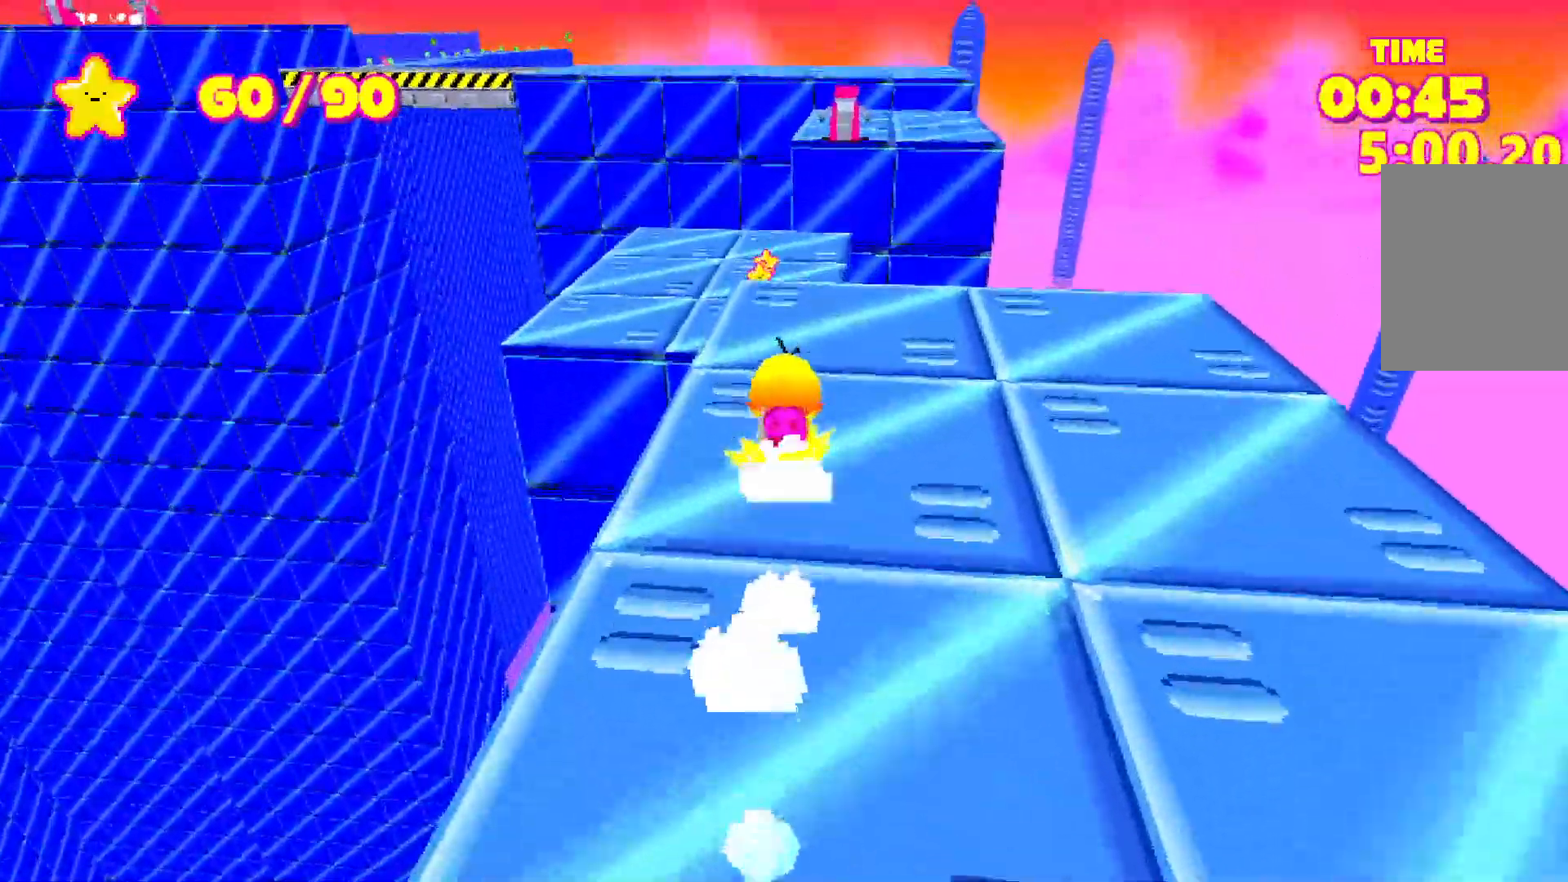
{"keys": ["shift", "space", "w"], "events": []}
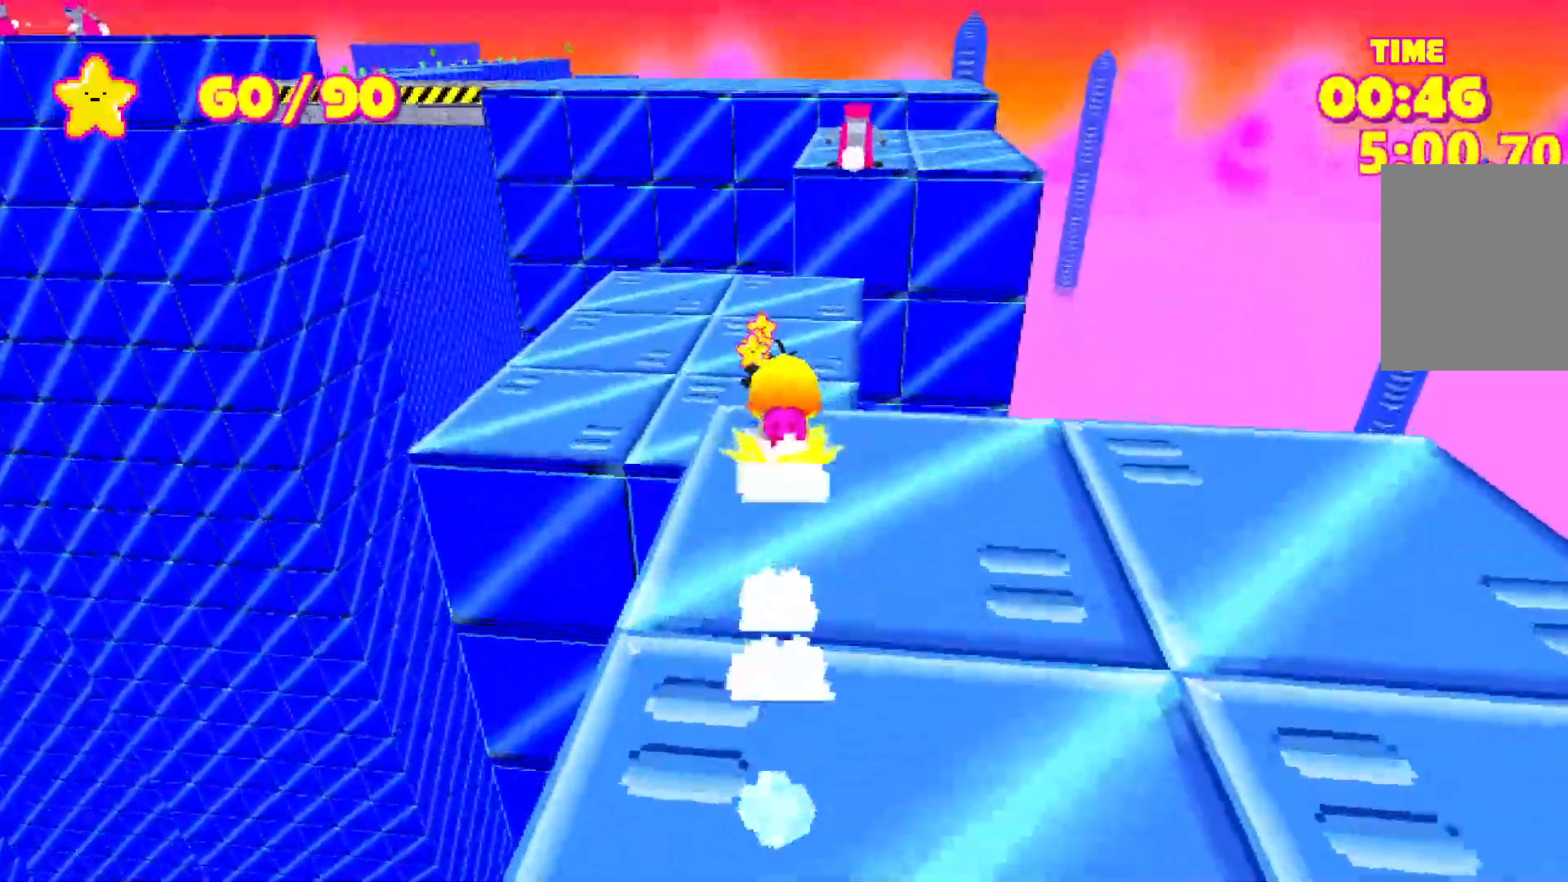
{"keys": ["shift", "space", "w"], "events": []}
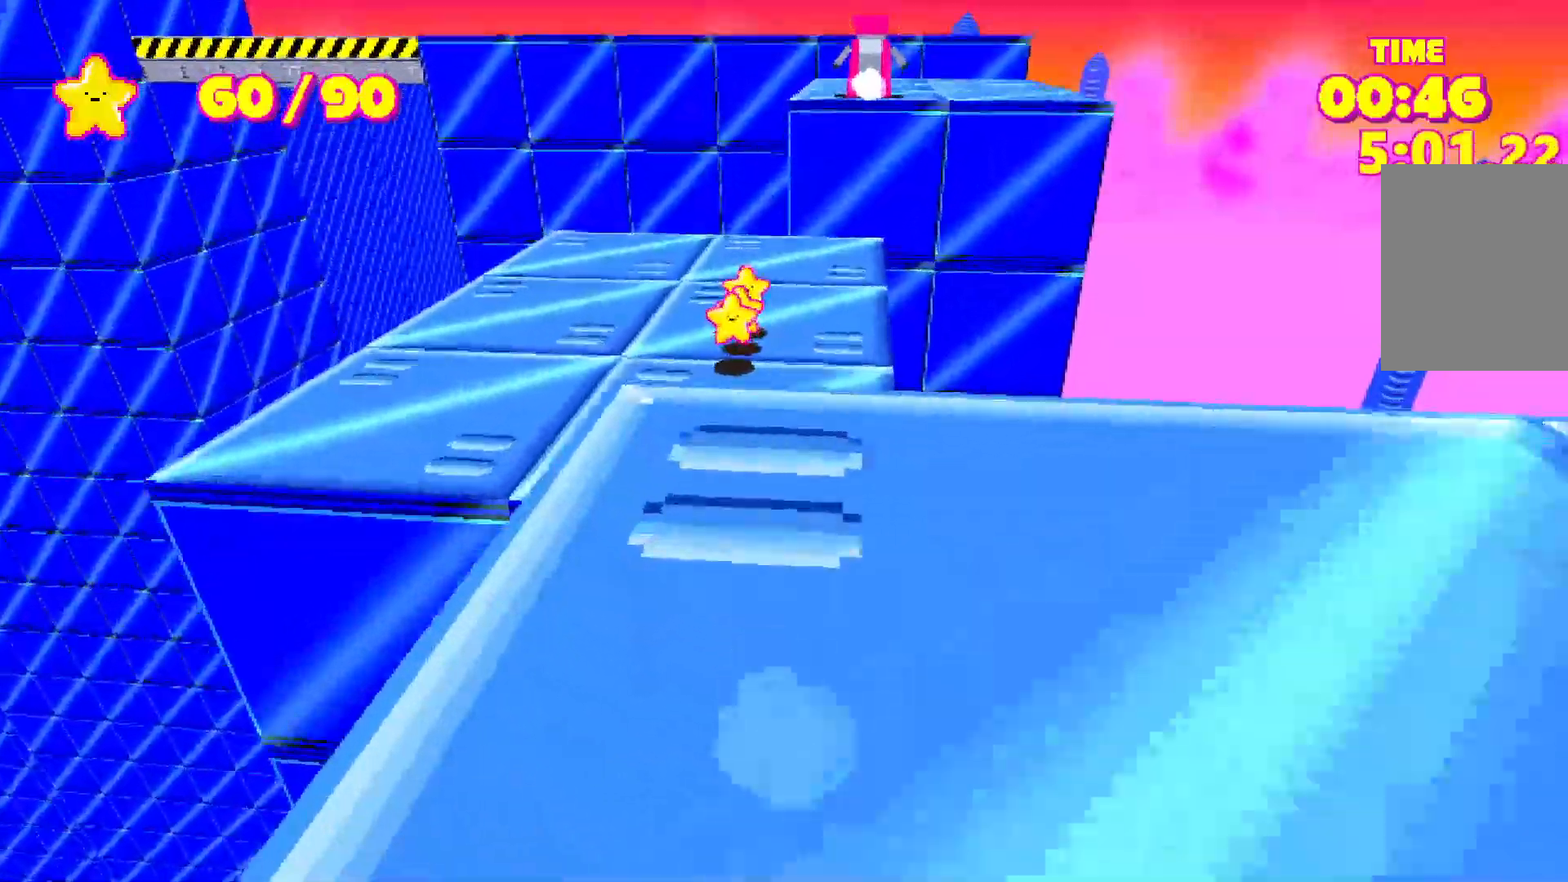
{"keys": ["shift", "w"], "events": [[500, "space", "up"]]}
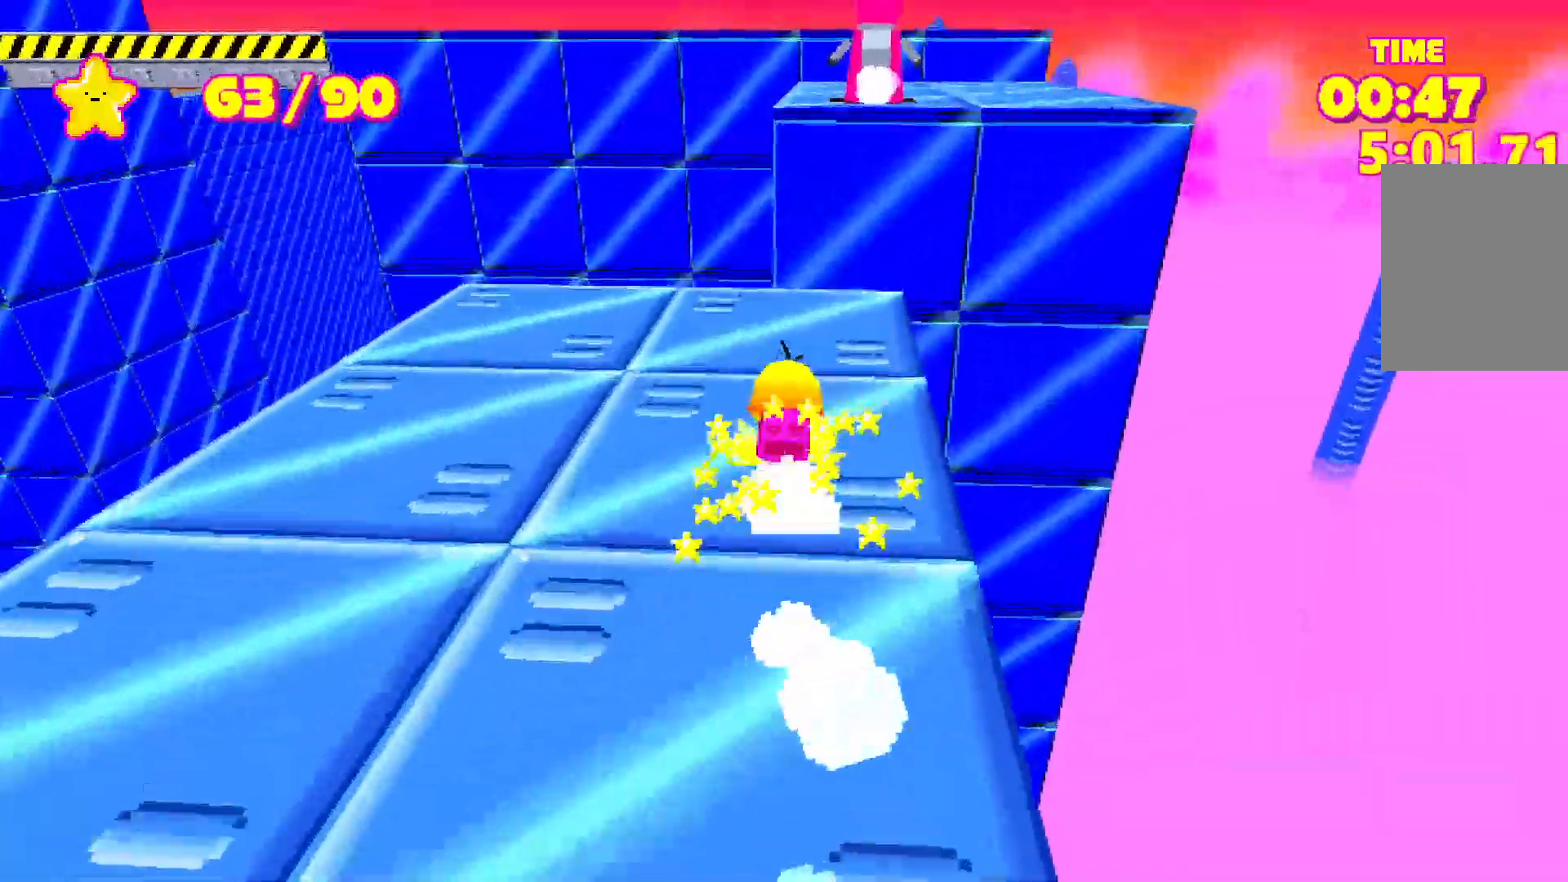
{"keys": ["shift", "w"], "events": [[250, "space", "down"], [367, "space", "up"]]}
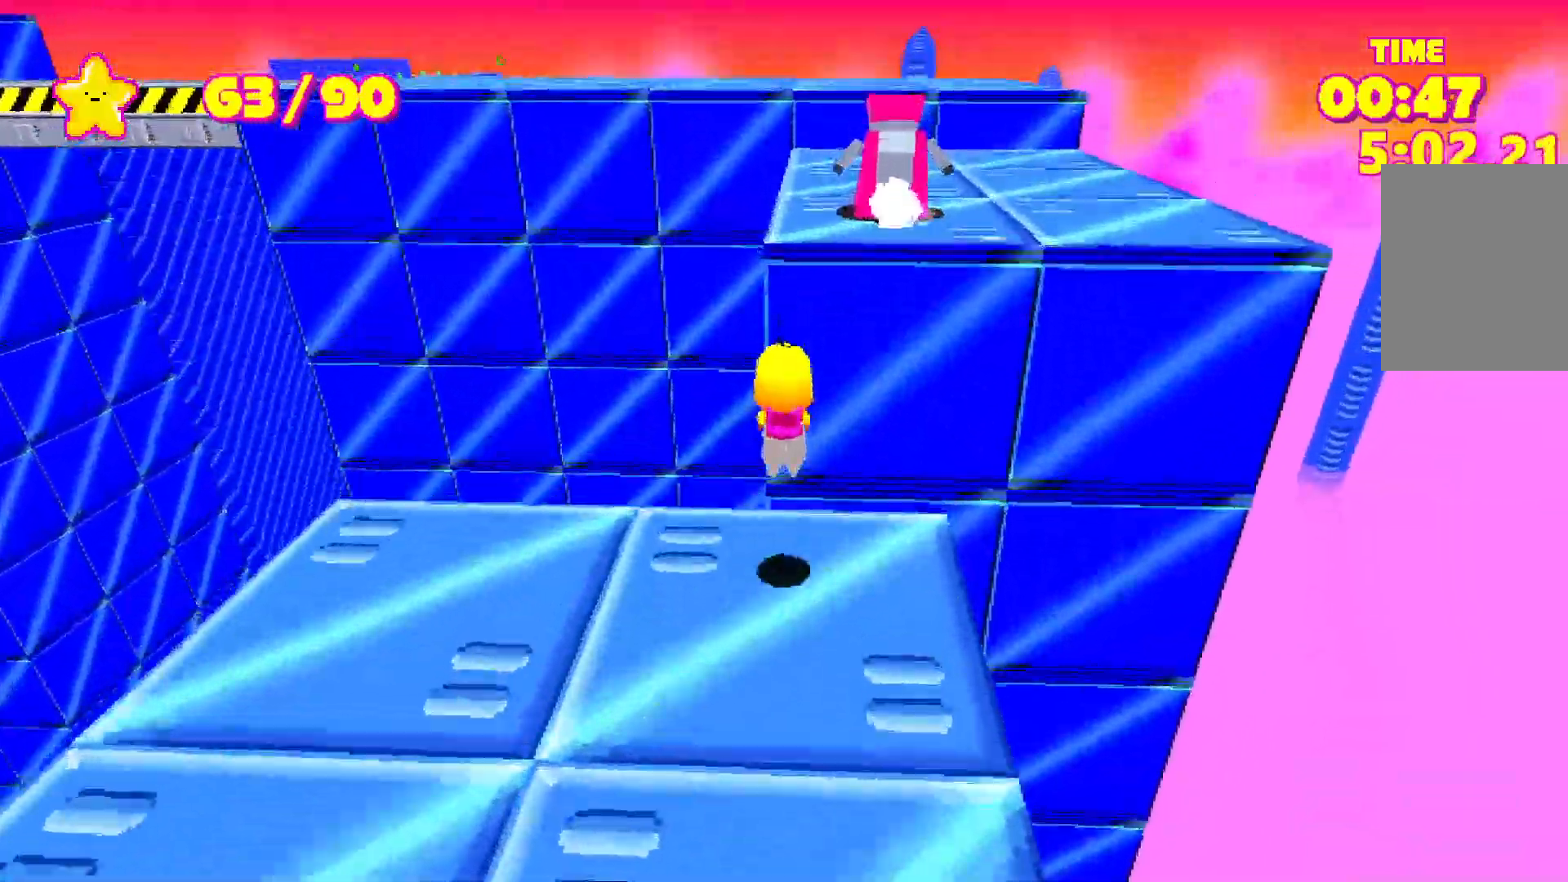
{"keys": ["shift", "w"], "events": [[67, "space", "down"], [300, "space", "up"]]}
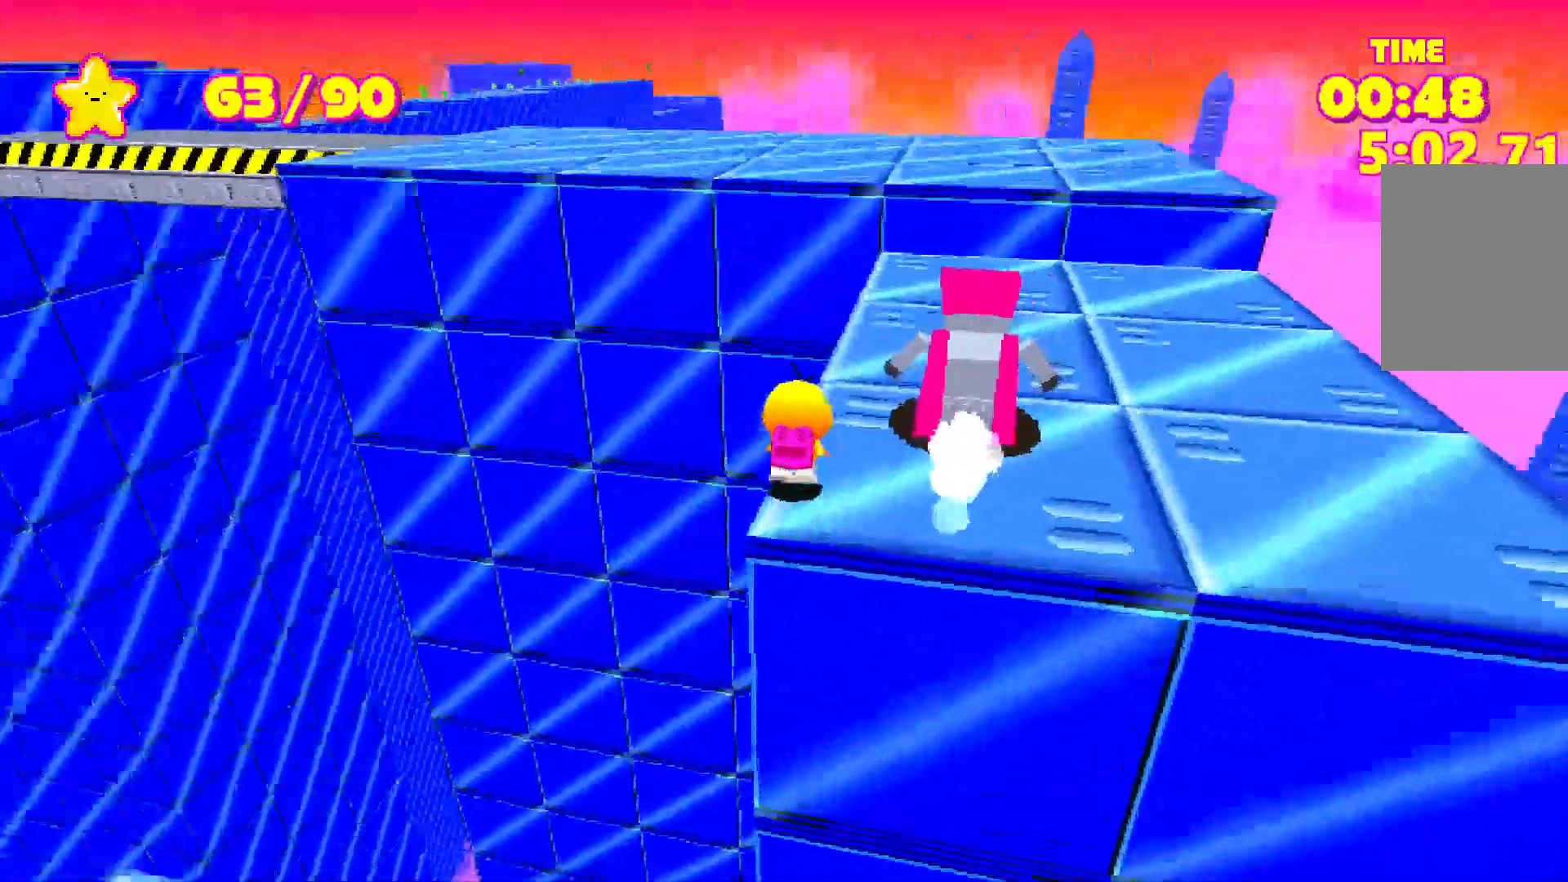
{"keys": ["shift", "space", "w"], "events": [[300, "space", "down"]]}
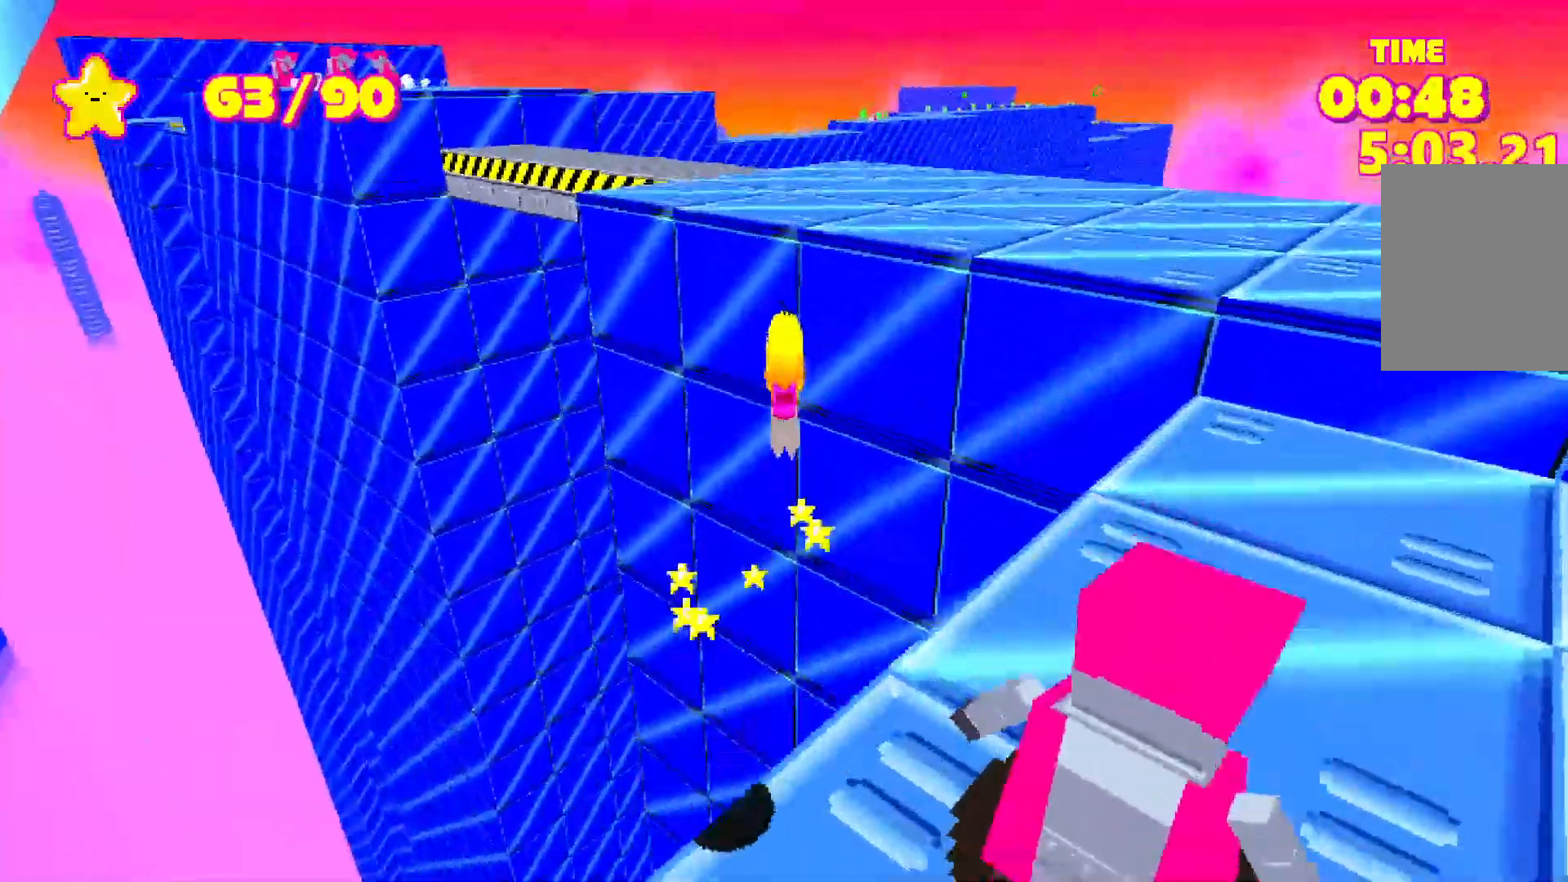
{"keys": ["shift", "space", "w"], "events": [[267, "space", "up"], [417, "space", "down"]]}
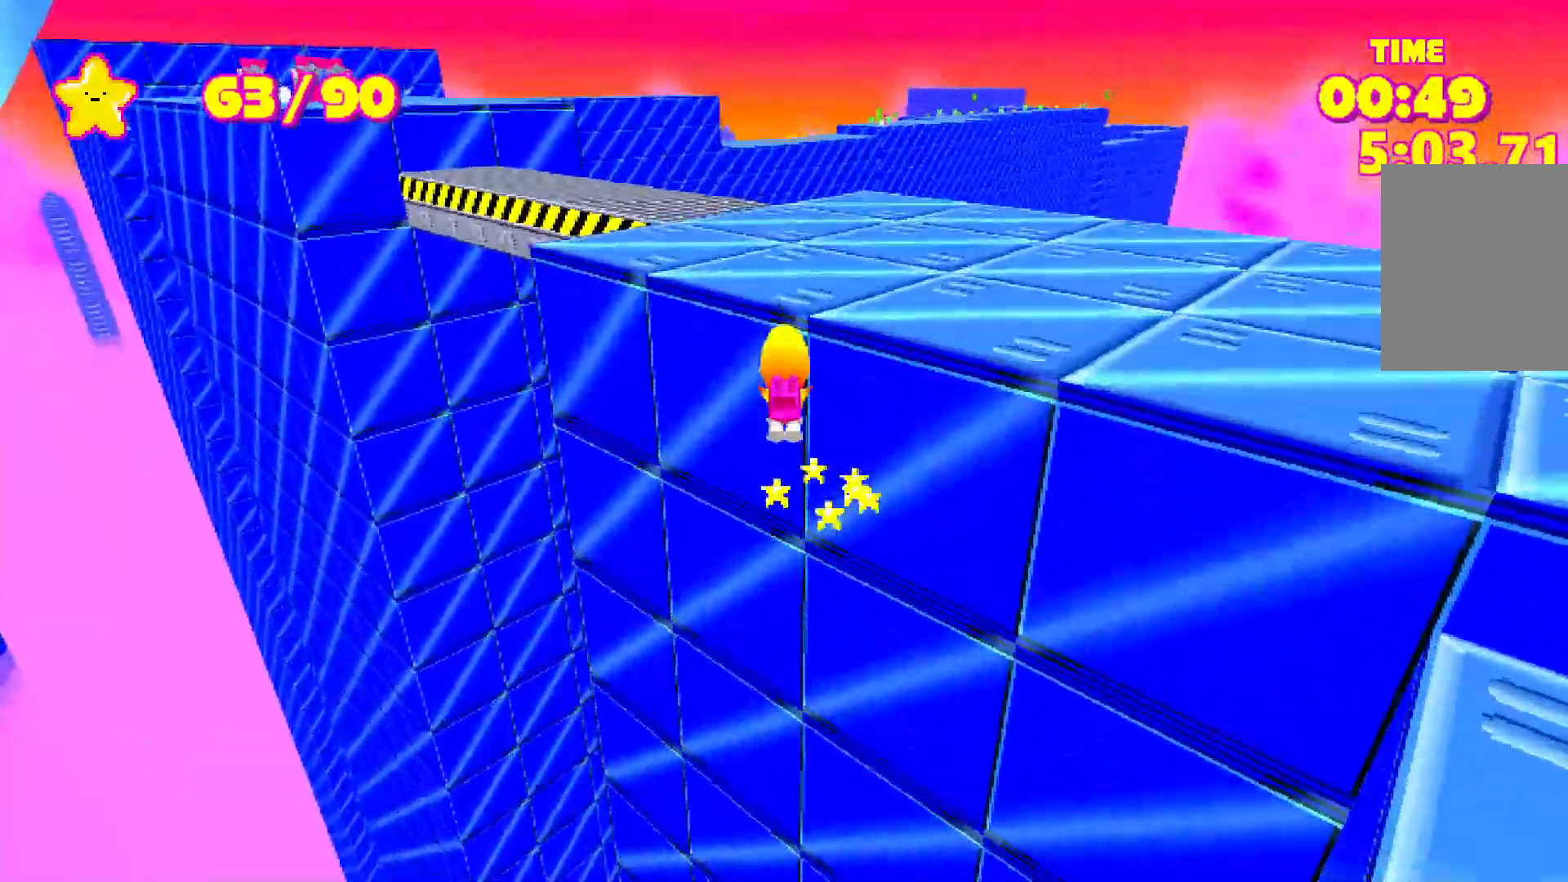
{"keys": ["shift", "w"], "events": [[300, "space", "up"]]}
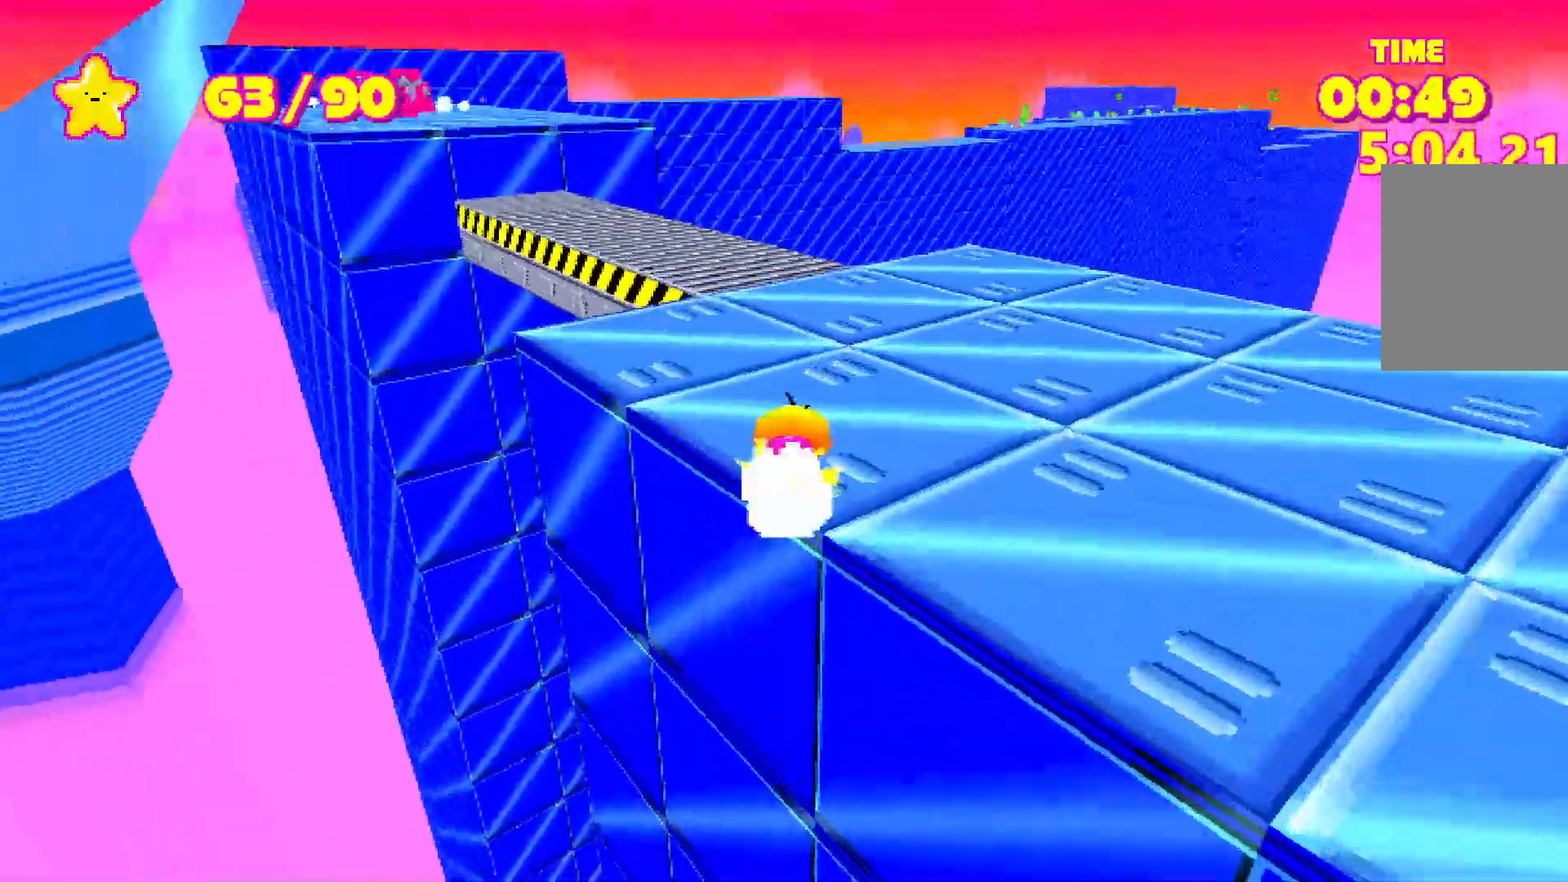
{"keys": ["shift", "space", "w"], "events": [[17, "space", "down"]]}
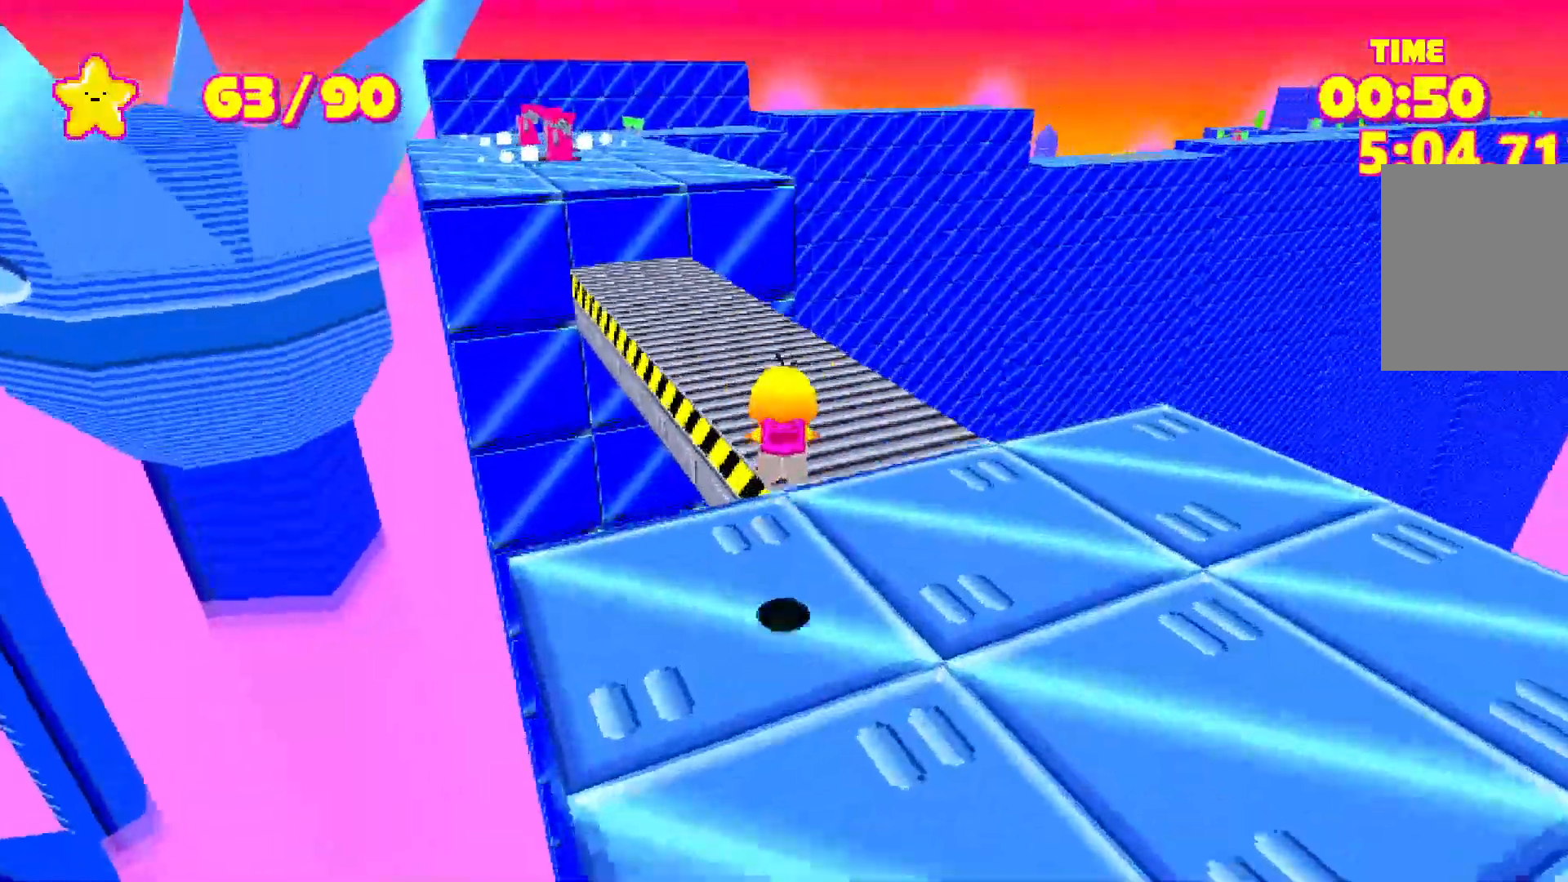
{"keys": ["shift", "space", "w"], "events": []}
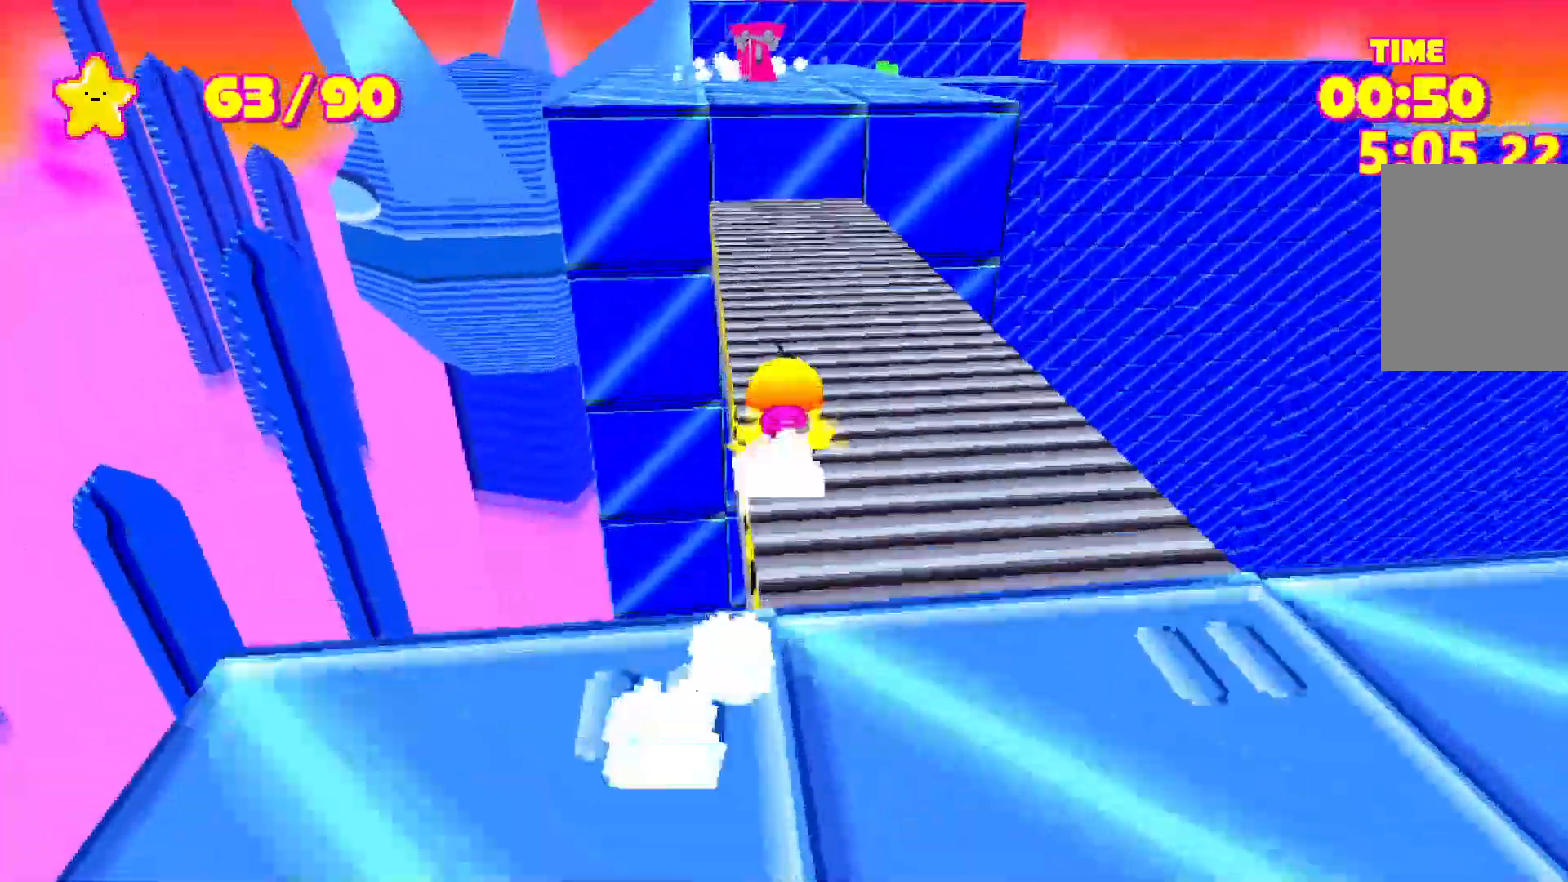
{"keys": ["shift", "space", "w"], "events": [[383, "space", "up"], [483, "space", "down"]]}